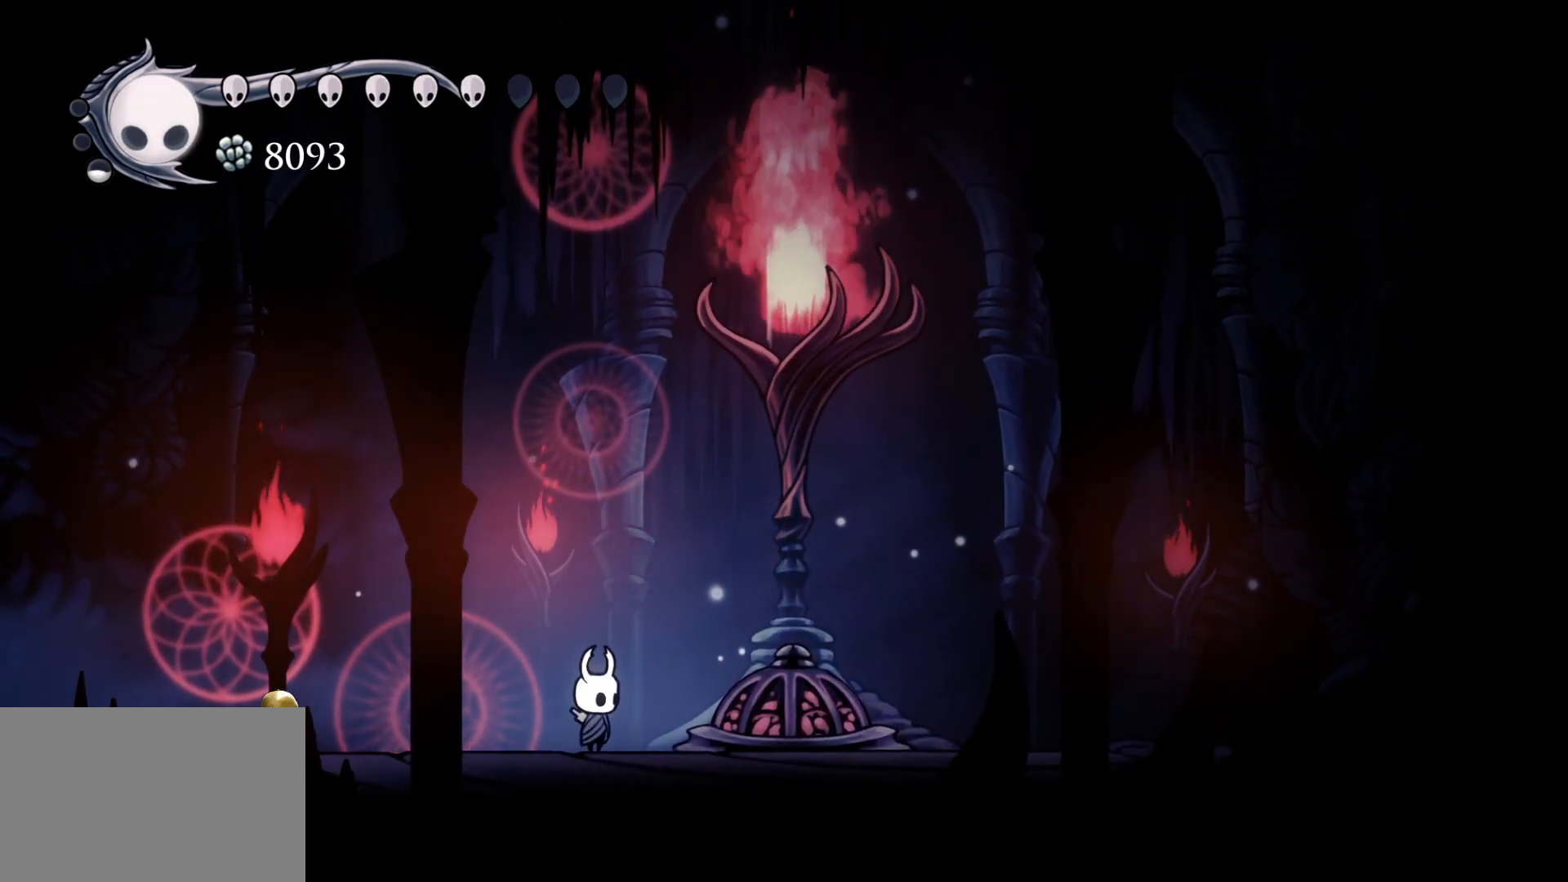
Gameplay with keyboard and mouse; each line is a JSON object with the keys and mouse buttons held at the frame after it. "events" lists presses ("down") and releases ("up") of "1", "2", "3", "4", "5", "a", "alt", "c", "ctrl", "d", "e", "f", "q", "r", "s", "shift", "space", "tab", "v", "w", "x", "z", "mouse_left", "mouse_middle", "mouse_right", "mouse_wheel_up" and "mouse_wheel_down" between this image and that frame as [ms after this image, input, new state], when the widget could be followed in between. "mouse_left", "mouse_middle", "mouse_right", "mouse_wheel_up", "mouse_wheel_down" = the "left", "middle", "right", "wheel_up", "wheel_down" buttons of the "mouse" list. No other keys are recorded. Mouse movement is not recorded.
{"keys": ["v"], "mouse": [], "events": [[250, "f", "down"], [333, "f", "up"], [483, "v", "down"]]}
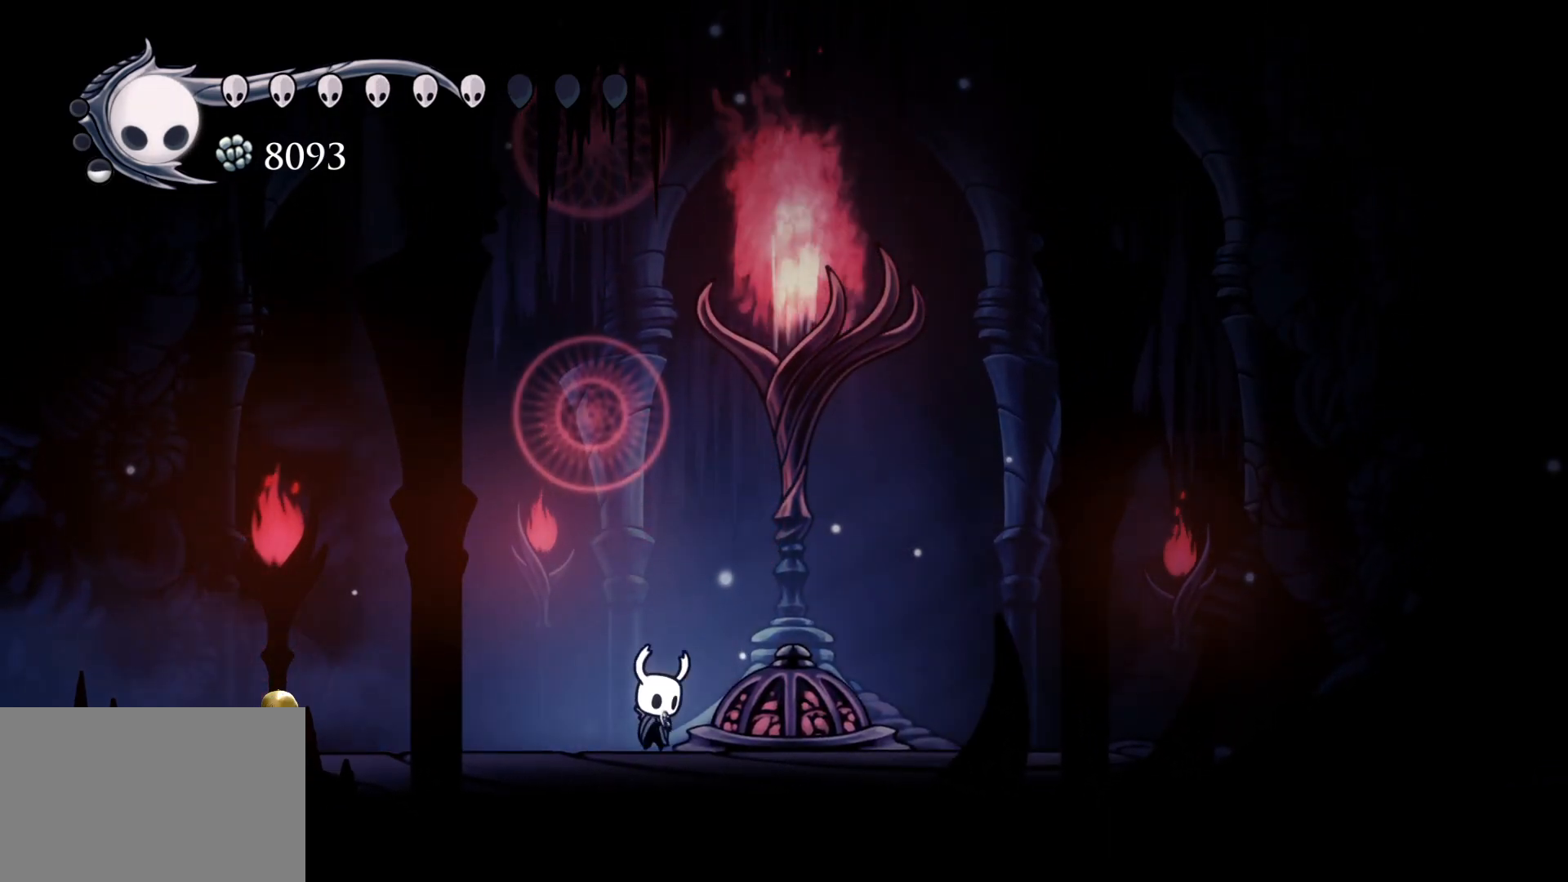
{"keys": ["v"], "mouse": [], "events": []}
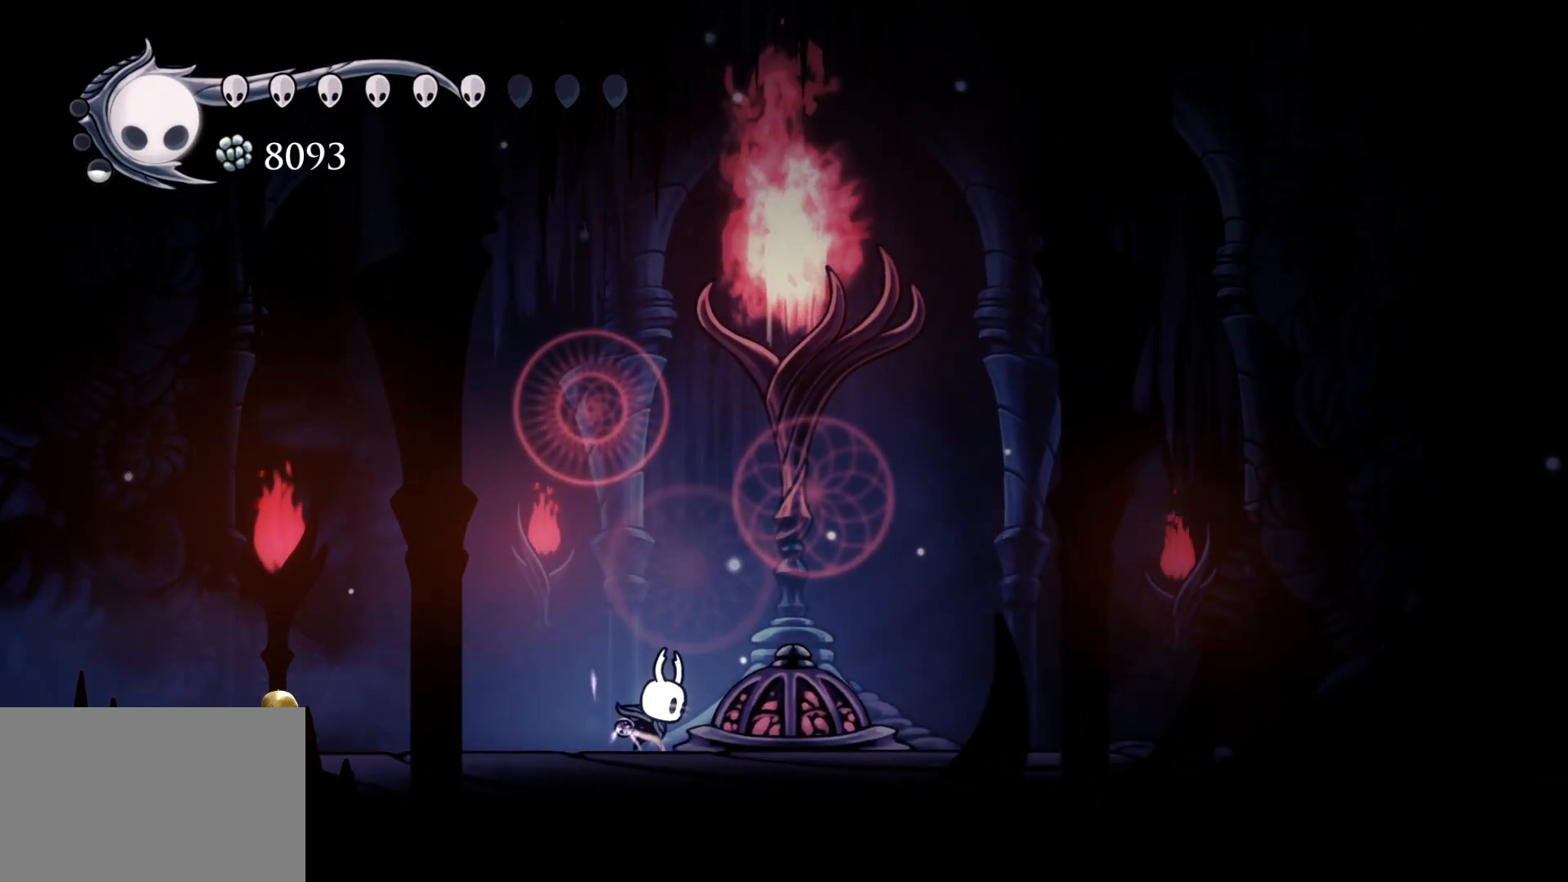
{"keys": ["v"], "mouse": [], "events": []}
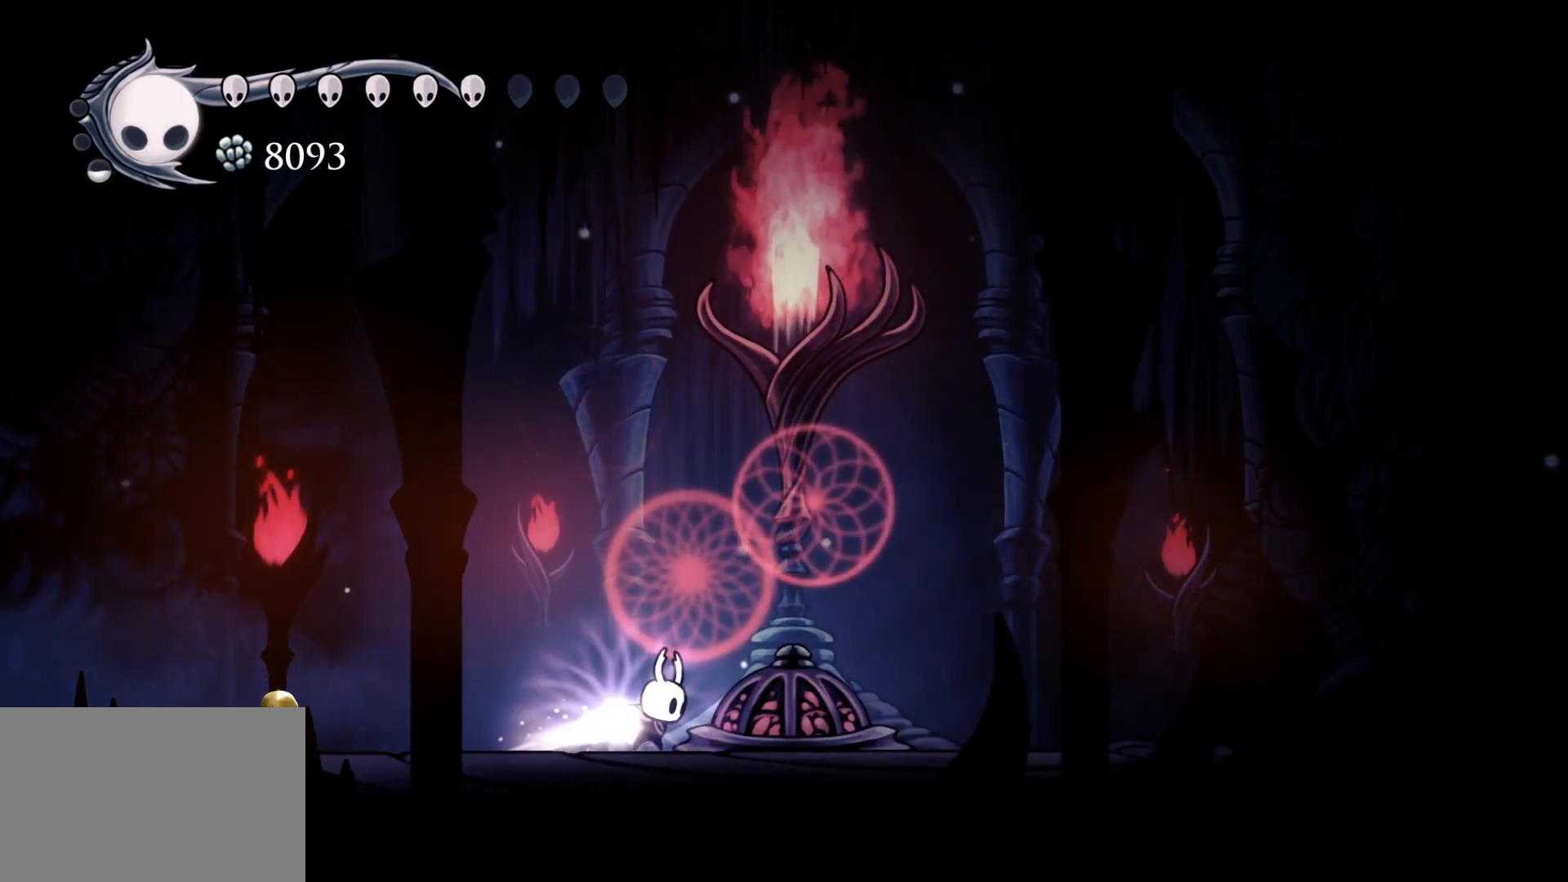
{"keys": ["v"], "mouse": [], "events": []}
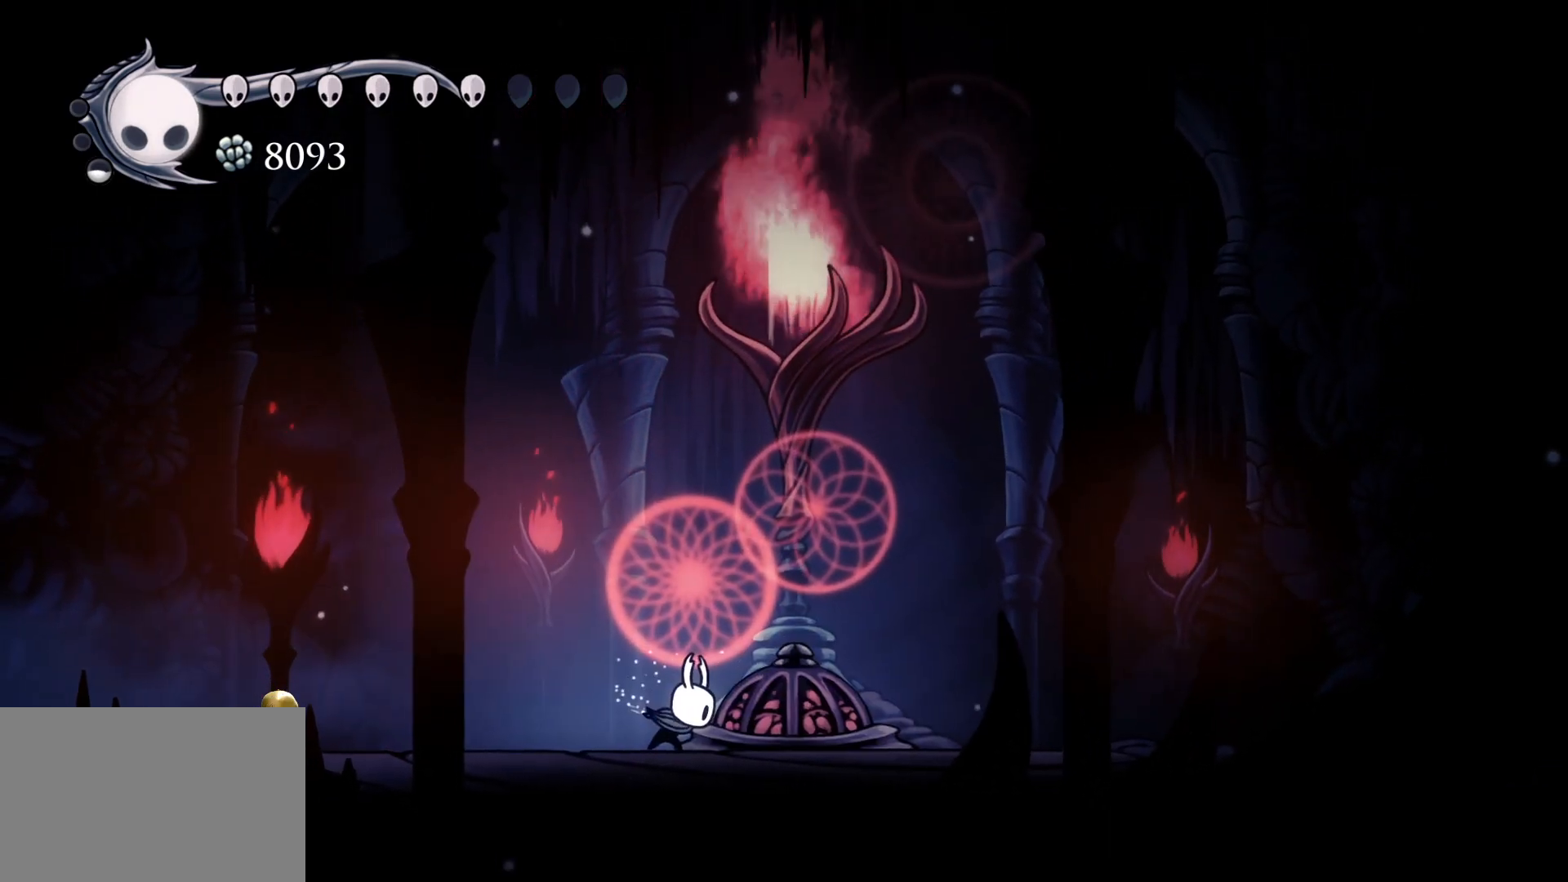
{"keys": [], "mouse": [], "events": [[117, "v", "up"], [250, "mouse_left", "down"], [350, "mouse_left", "up"]]}
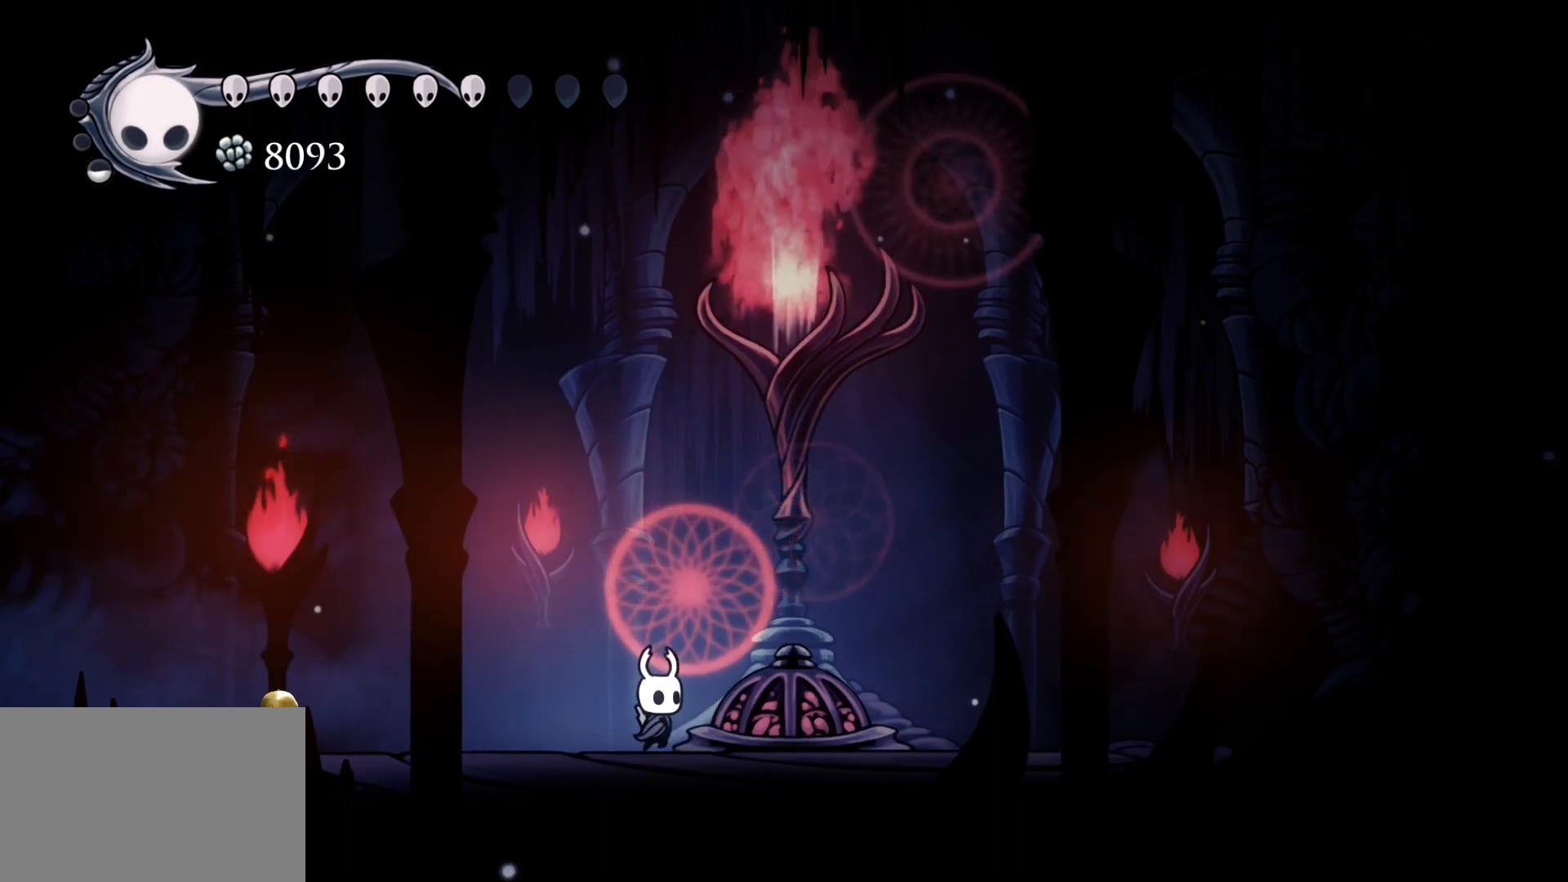
{"keys": ["e", "f", "space"], "mouse": [], "events": [[33, "mouse_left", "down"], [167, "mouse_left", "up"], [217, "s", "down"], [267, "space", "down"], [400, "e", "down"], [400, "f", "down"], [400, "s", "up"]]}
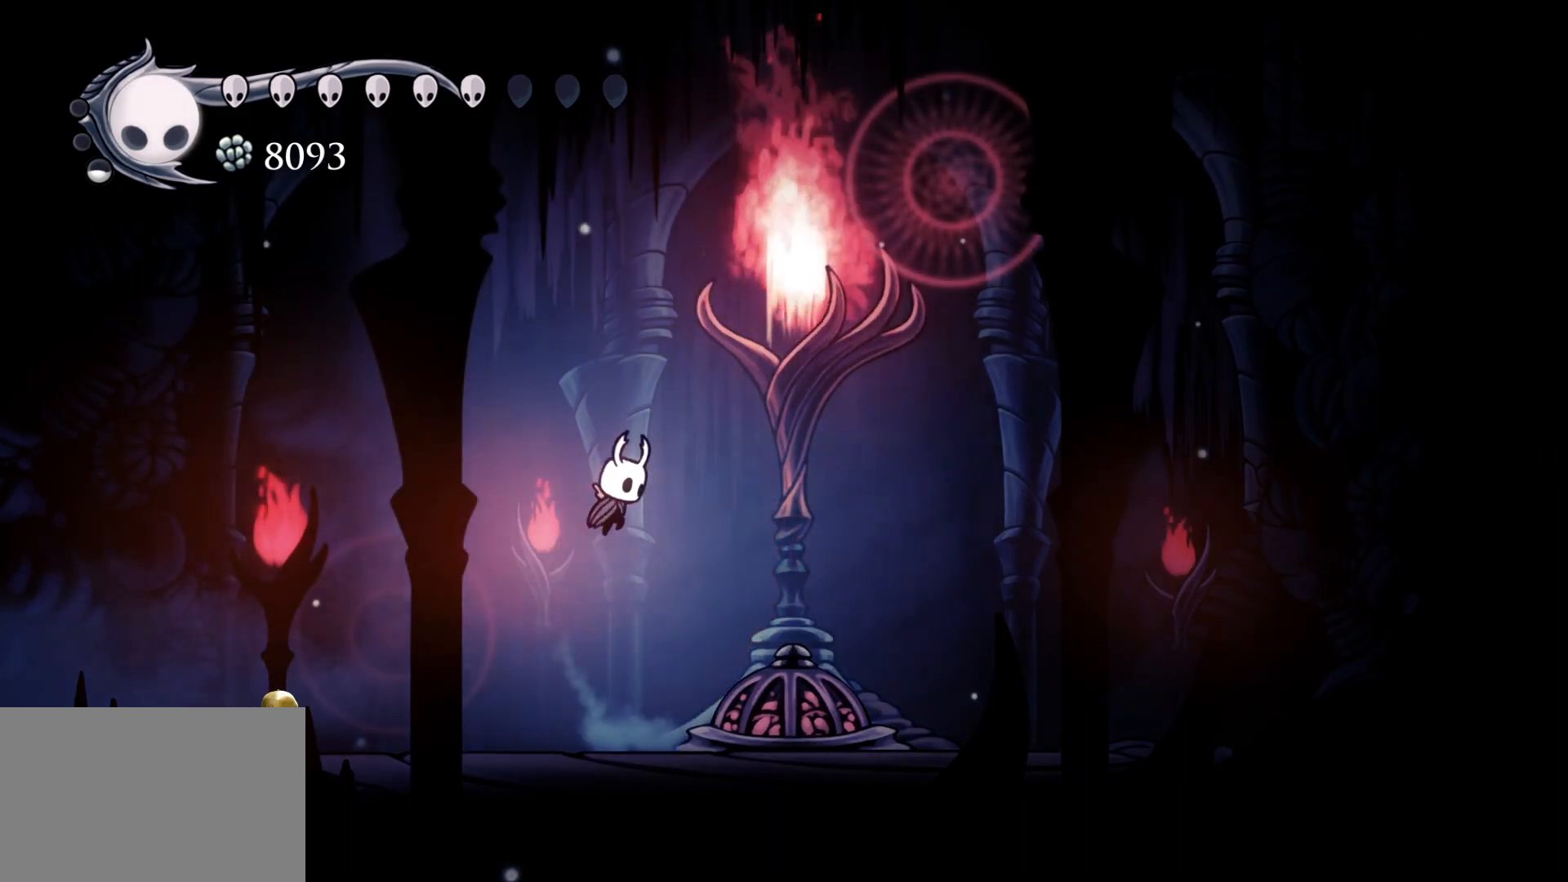
{"keys": ["e", "s"], "mouse": [], "events": [[233, "e", "up"], [233, "mouse_left", "down"], [367, "e", "down"], [400, "mouse_left", "up"], [450, "space", "up"], [500, "f", "up"], [500, "s", "down"]]}
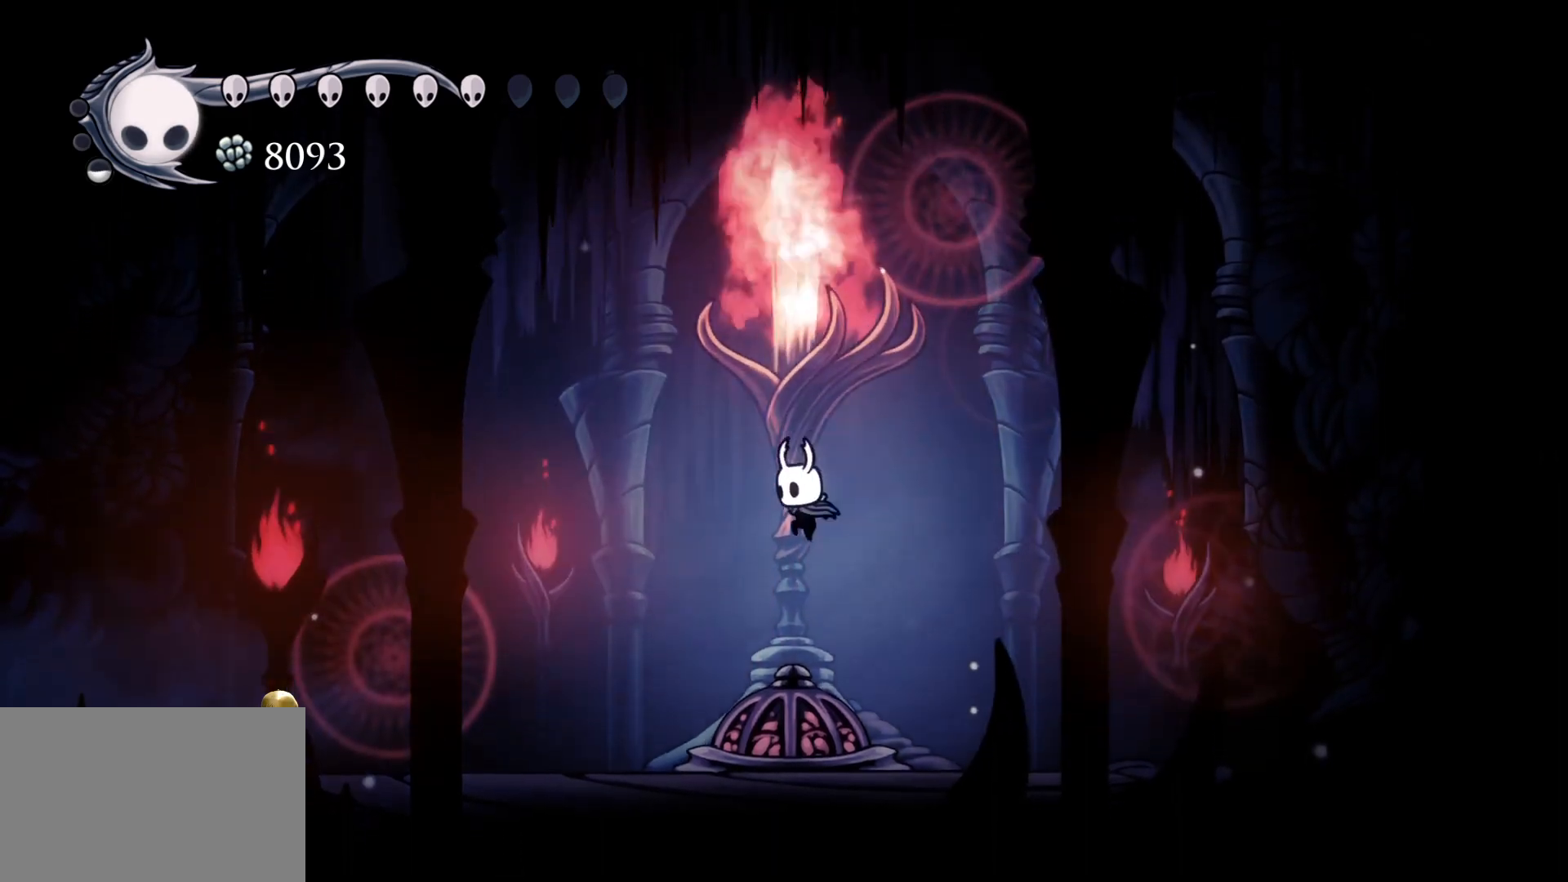
{"keys": ["s", "shift"], "mouse": [], "events": [[50, "e", "up"], [233, "shift", "down"]]}
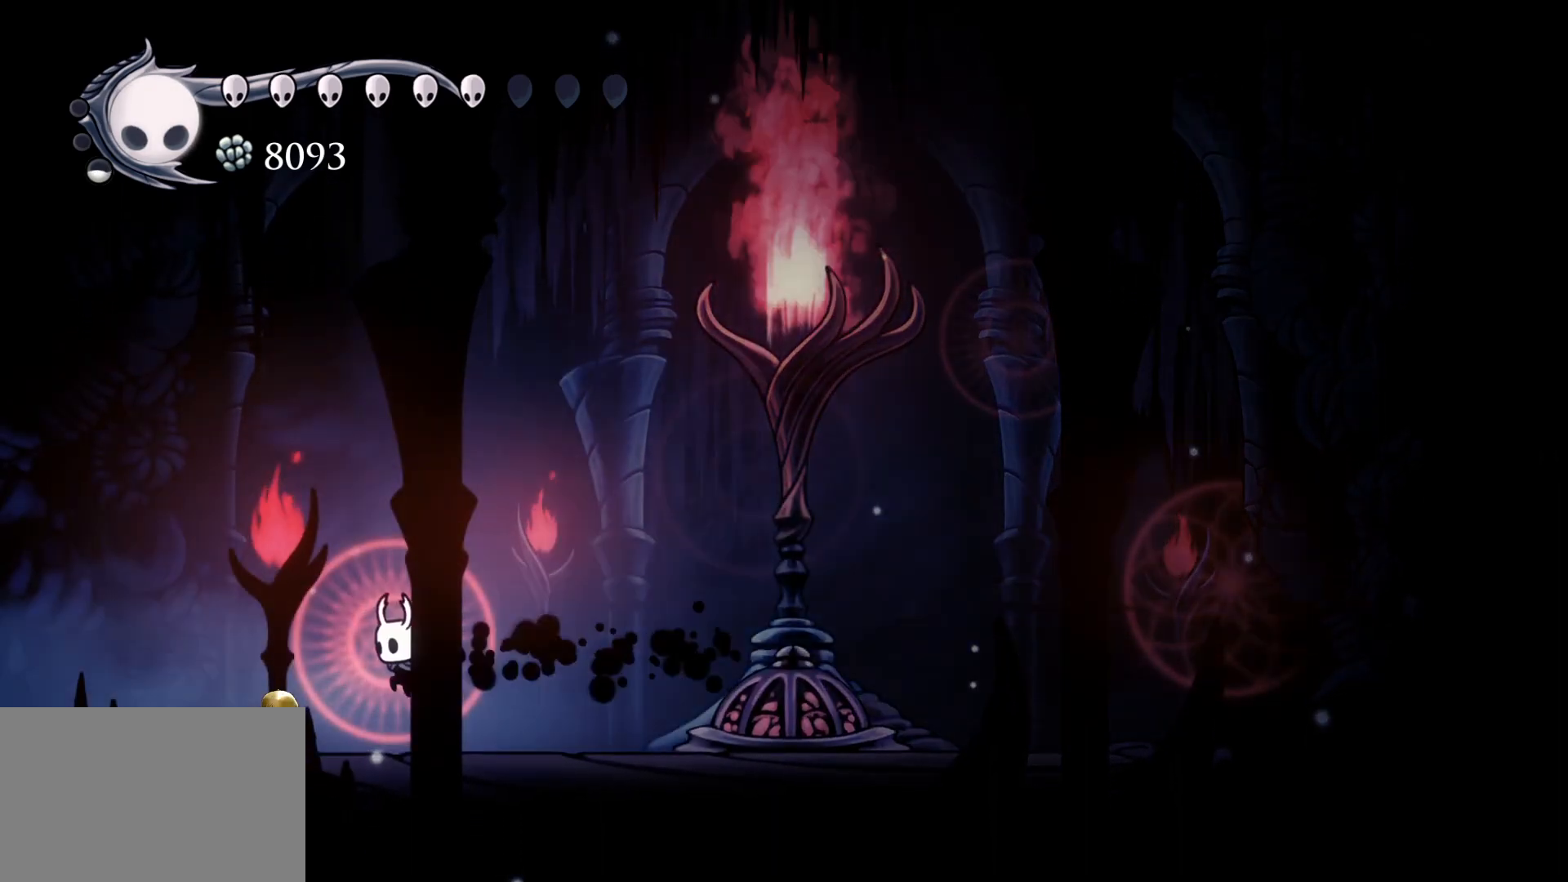
{"keys": ["e", "s"], "mouse": ["left"], "events": [[17, "shift", "up"], [117, "mouse_left", "down"], [300, "mouse_left", "up"], [400, "e", "down"], [483, "mouse_left", "down"]]}
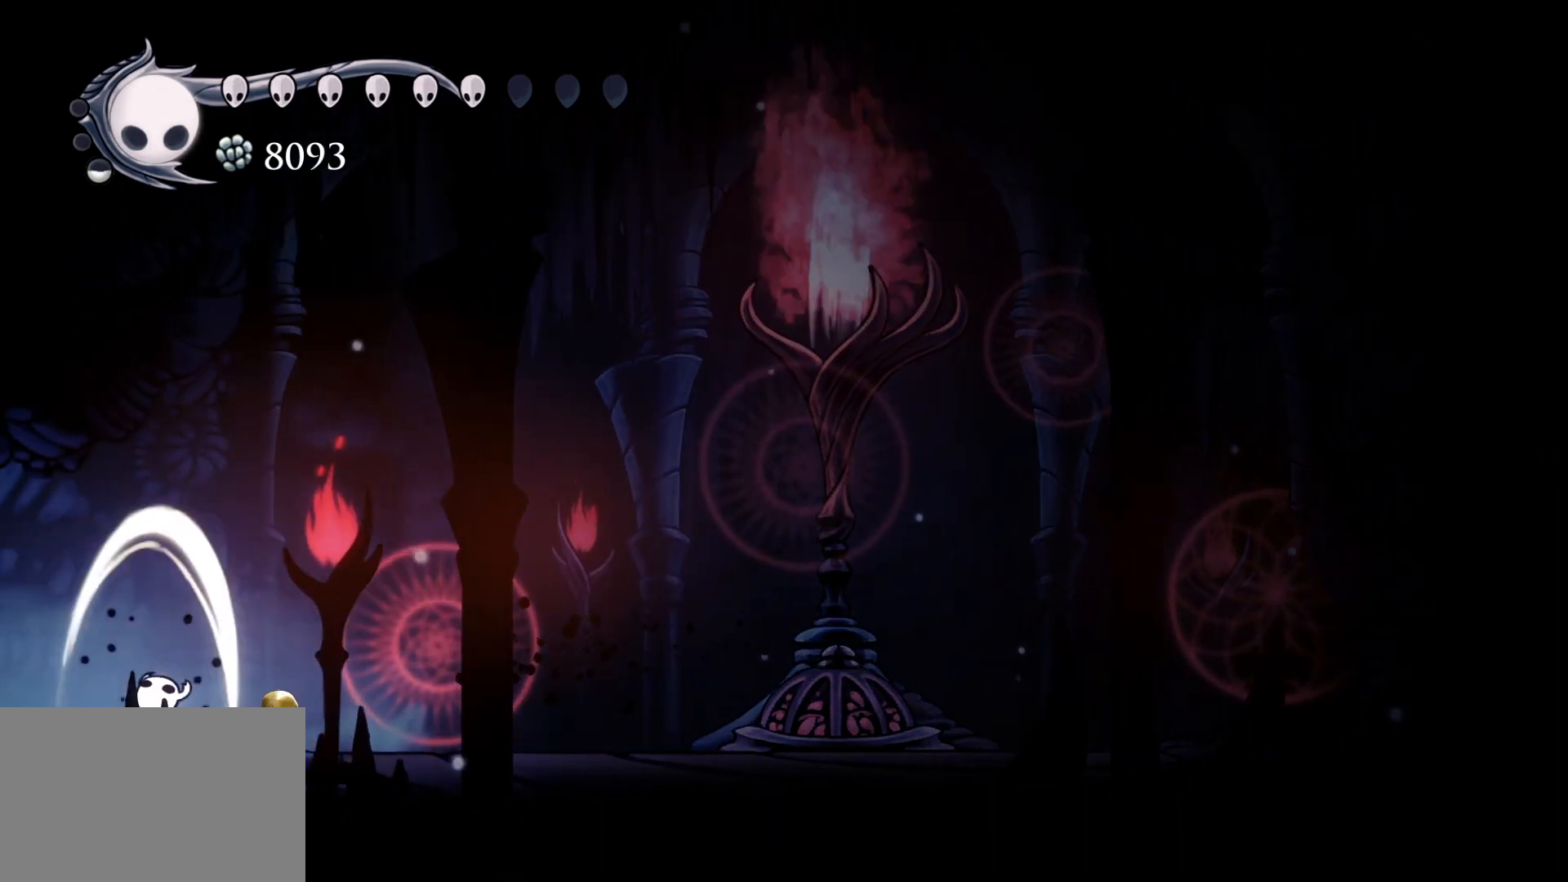
{"keys": ["s", "shift"], "mouse": [], "events": [[167, "mouse_left", "up"], [217, "e", "up"], [350, "shift", "down"]]}
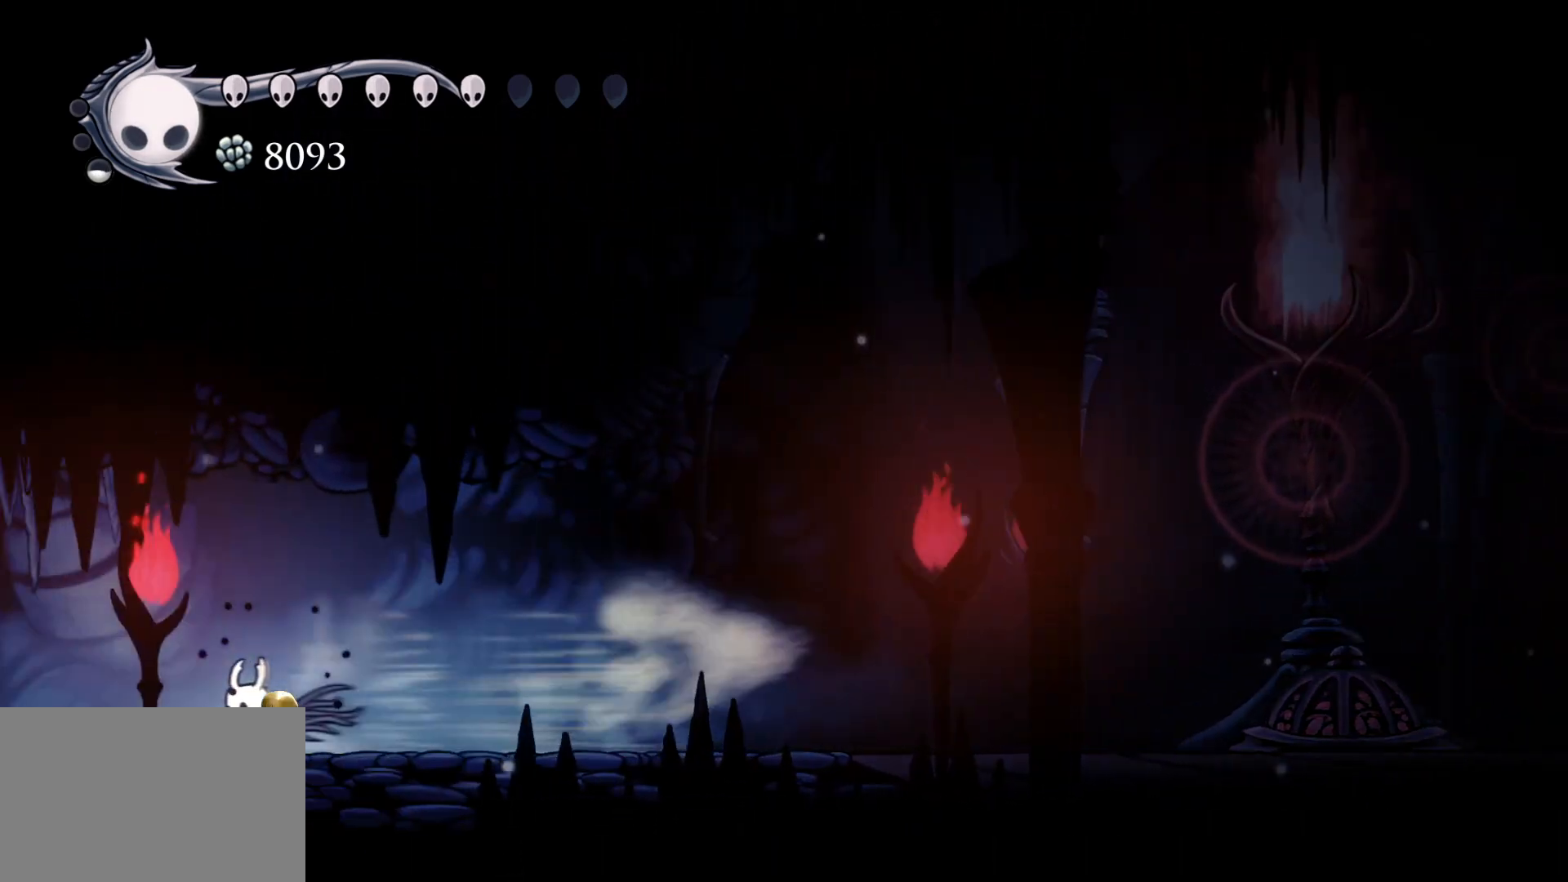
{"keys": ["s", "shift"], "mouse": [], "events": [[317, "shift", "up"], [367, "shift", "down"]]}
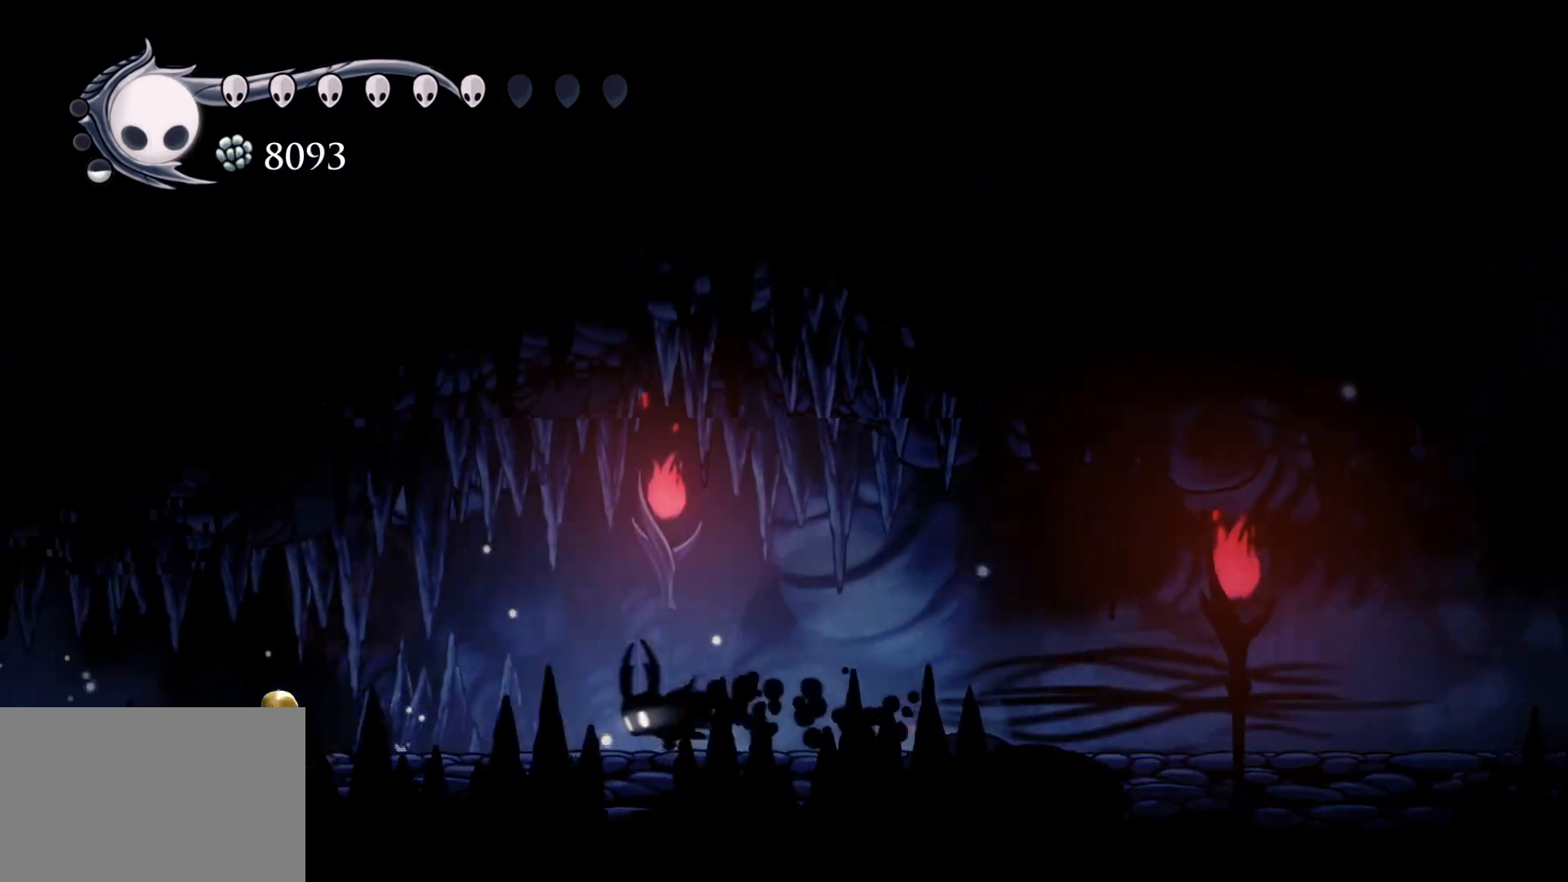
{"keys": ["s", "shift"], "mouse": [], "events": [[283, "shift", "up"], [333, "shift", "down"]]}
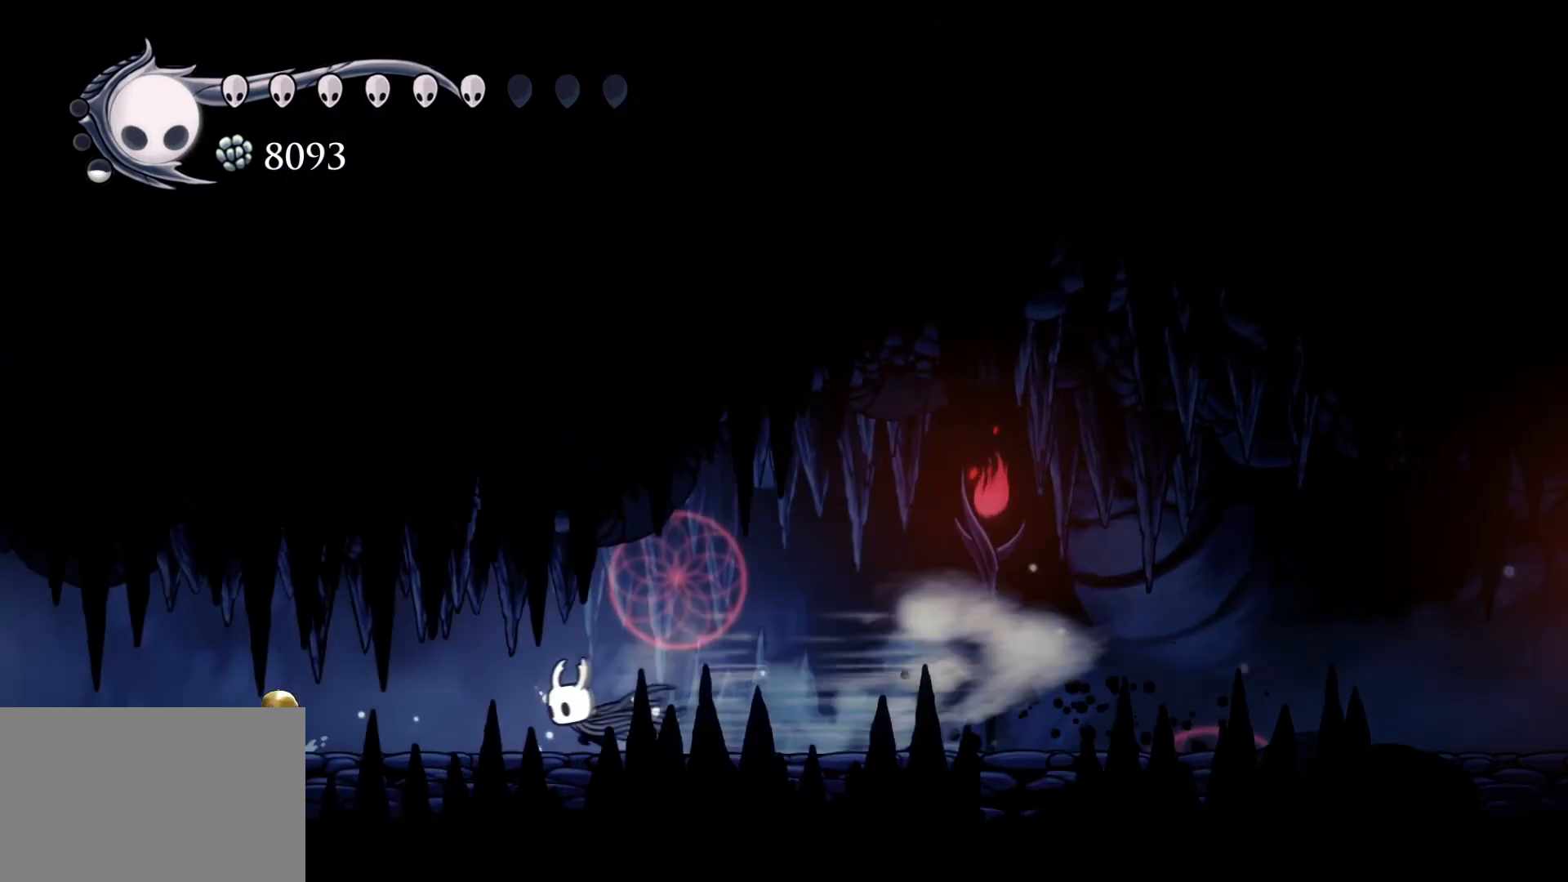
{"keys": ["s", "shift"], "mouse": [], "events": [[117, "shift", "up"], [300, "shift", "down"]]}
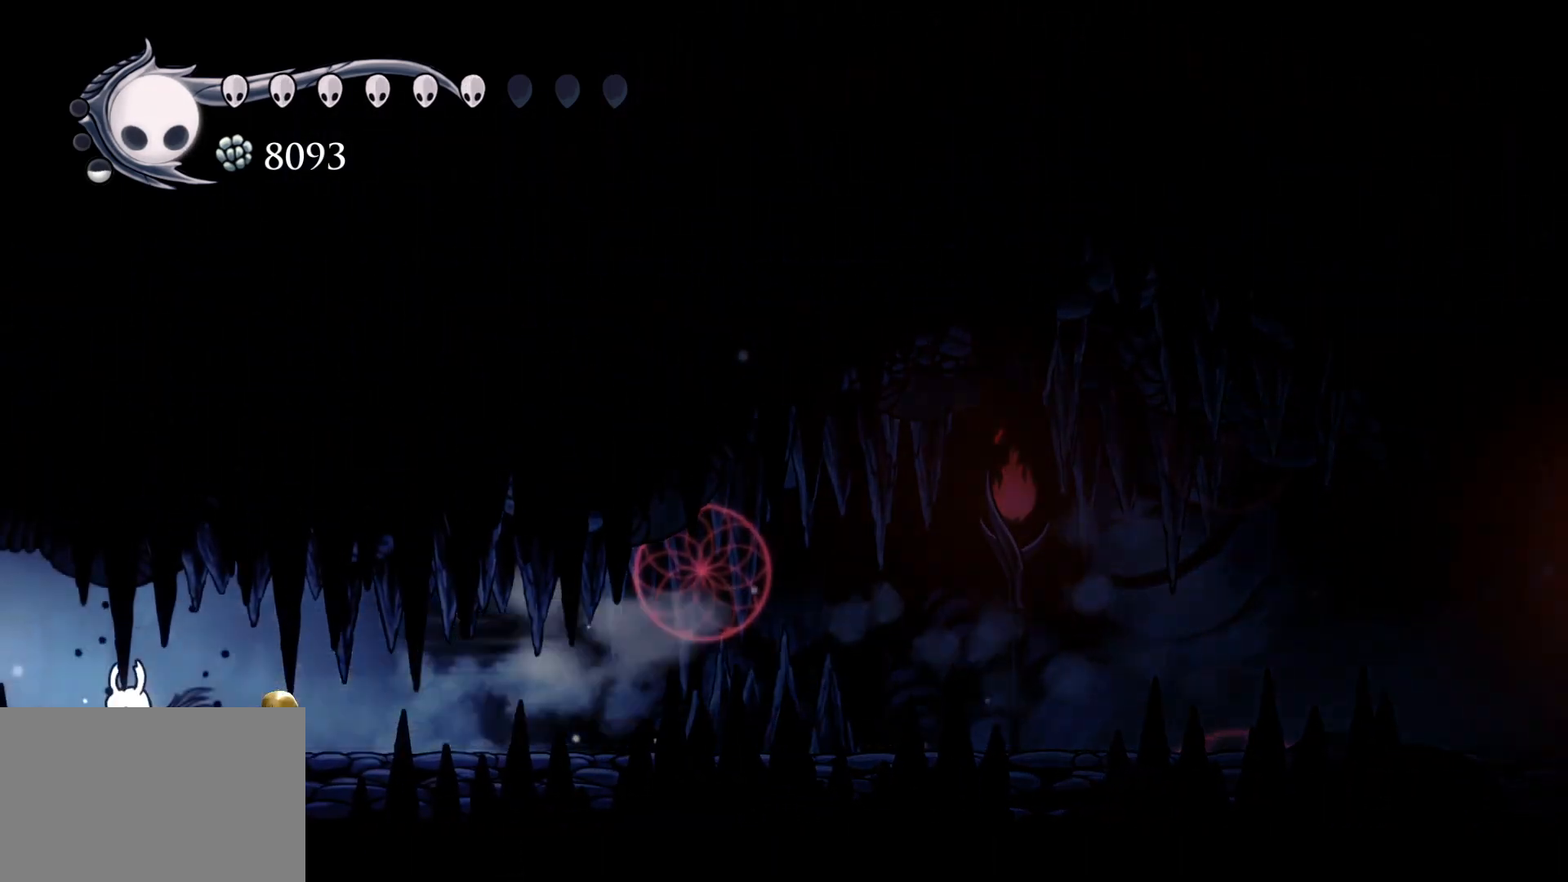
{"keys": ["s"], "mouse": [], "events": [[233, "shift", "up"]]}
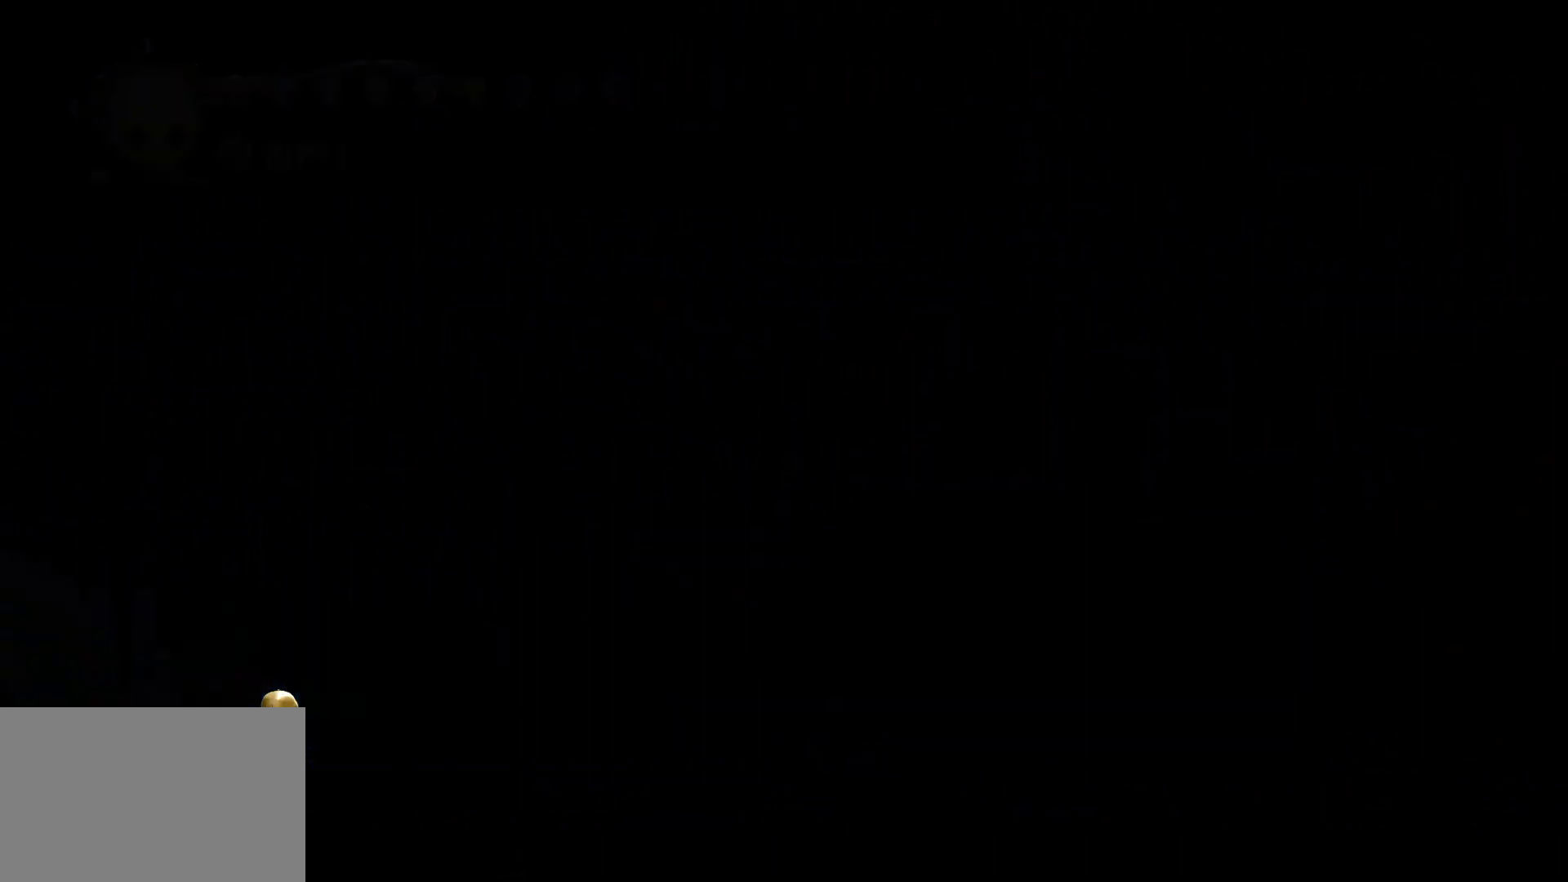
{"keys": ["s"], "mouse": [], "events": []}
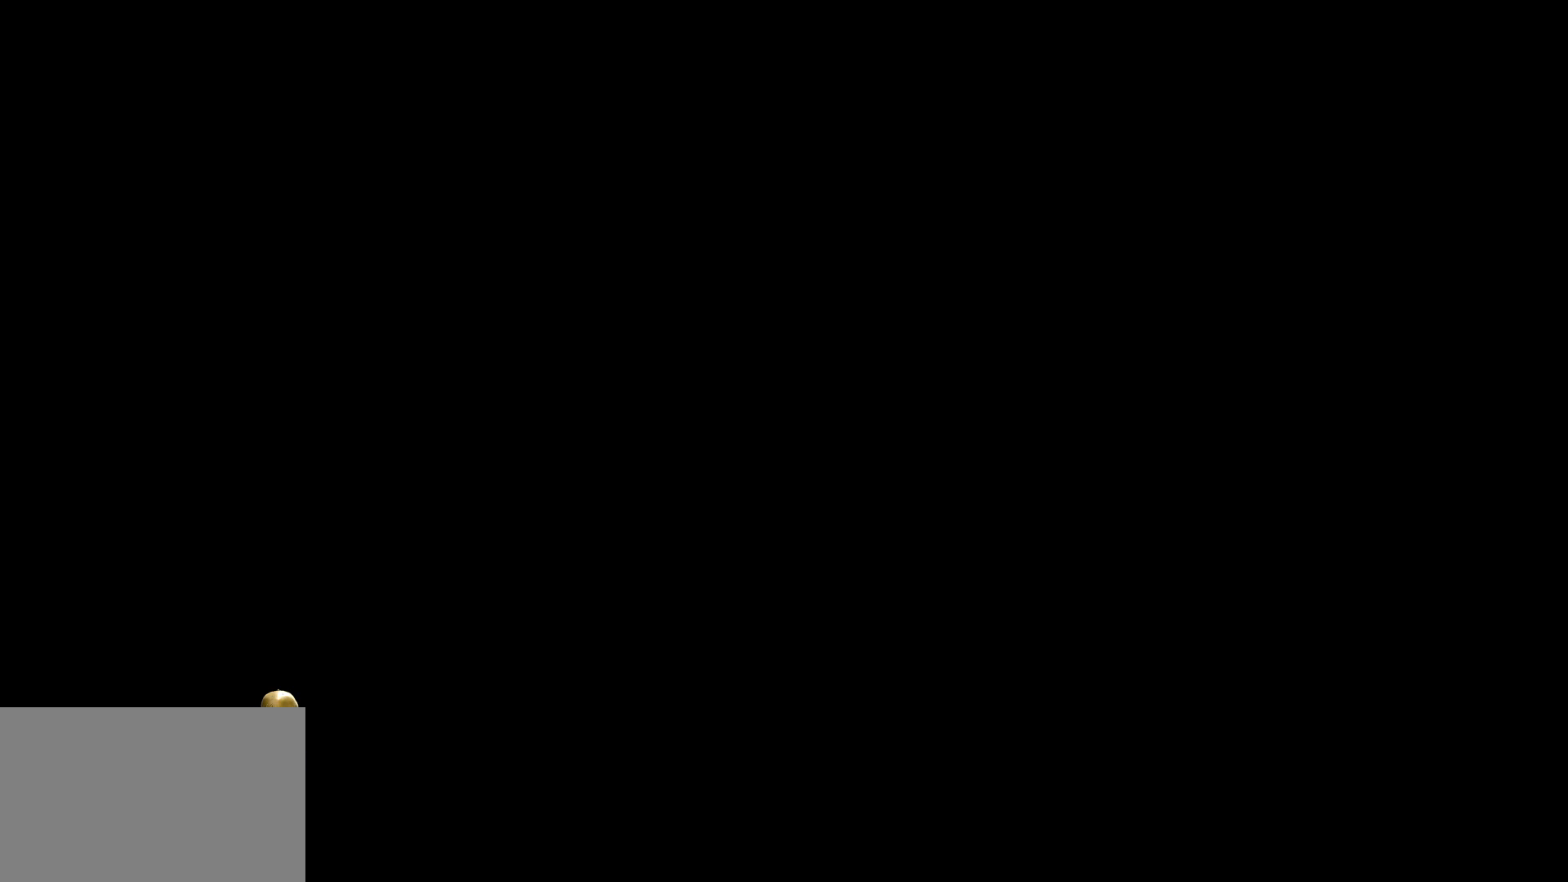
{"keys": ["s"], "mouse": [], "events": []}
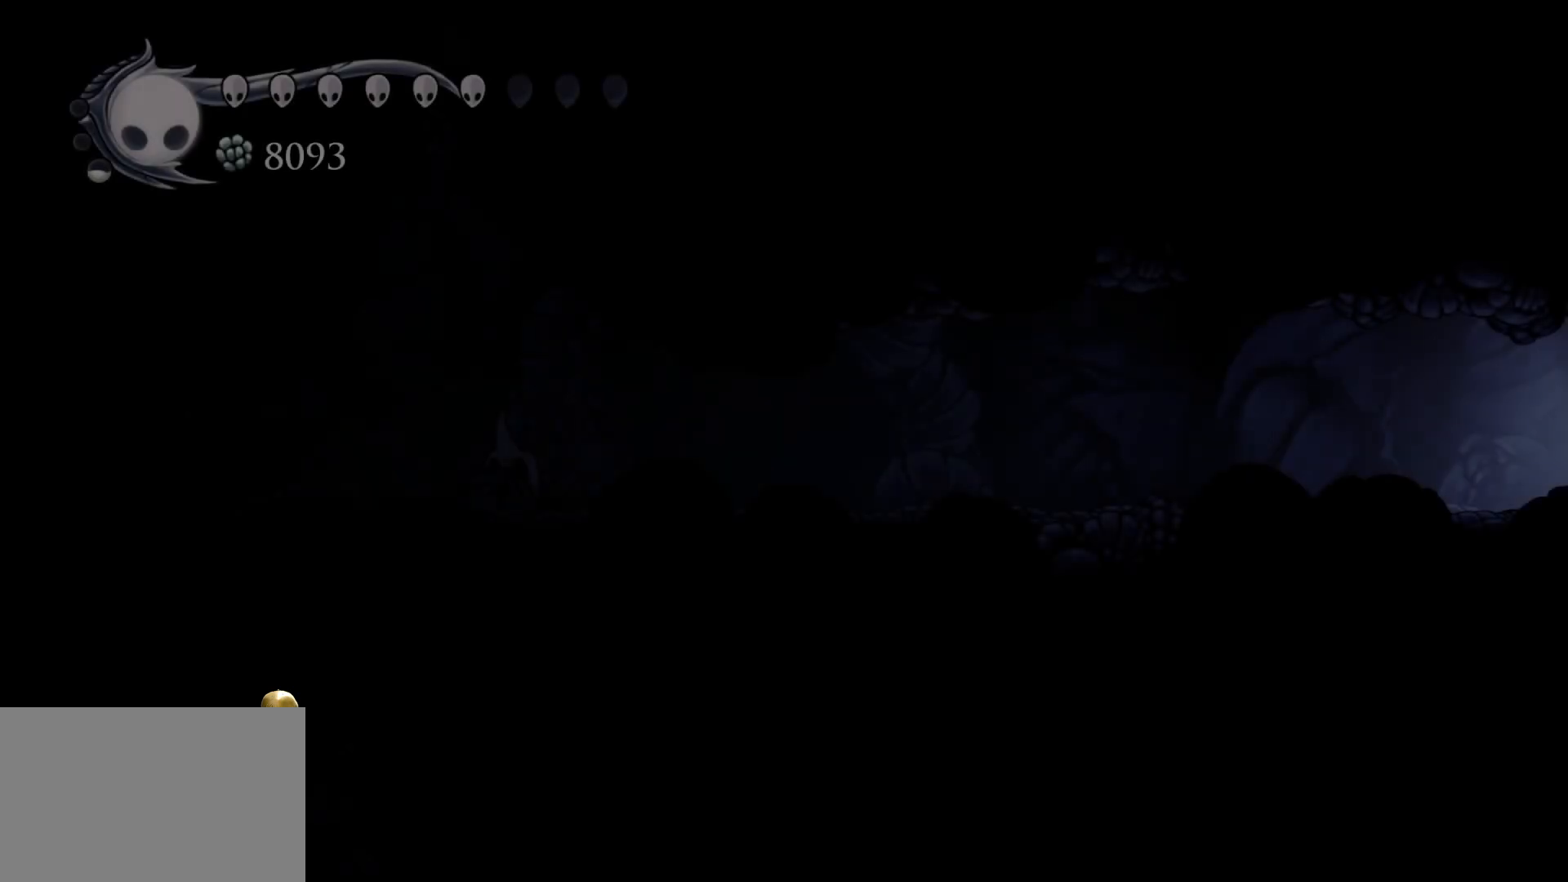
{"keys": ["s"], "mouse": [], "events": []}
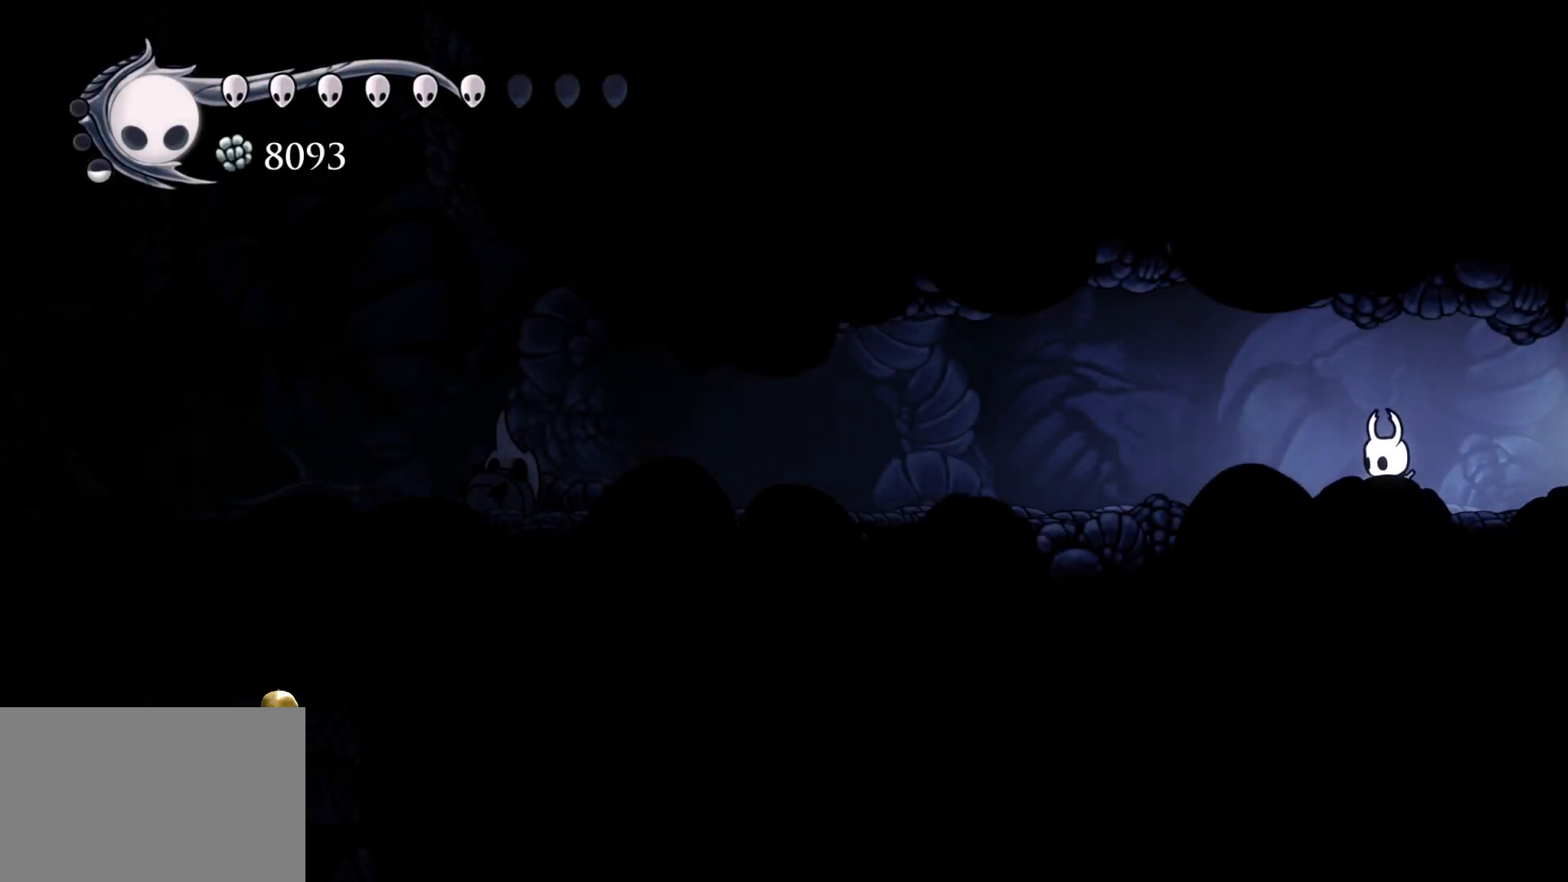
{"keys": ["s"], "mouse": [], "events": [[300, "shift", "down"], [500, "shift", "up"]]}
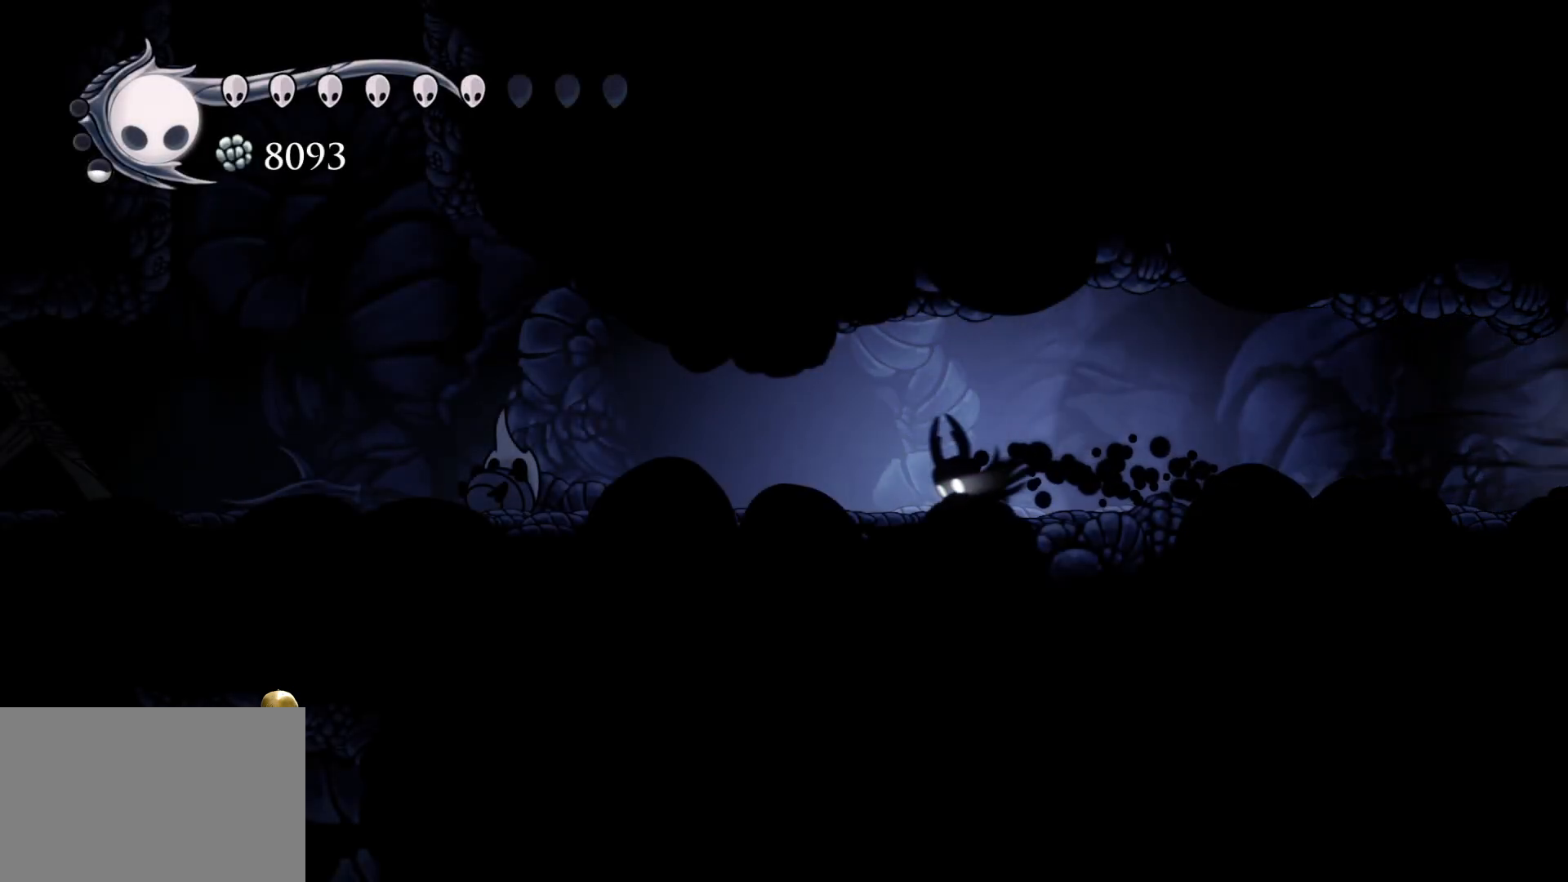
{"keys": ["s"], "mouse": [], "events": [[233, "shift", "down"], [417, "shift", "up"]]}
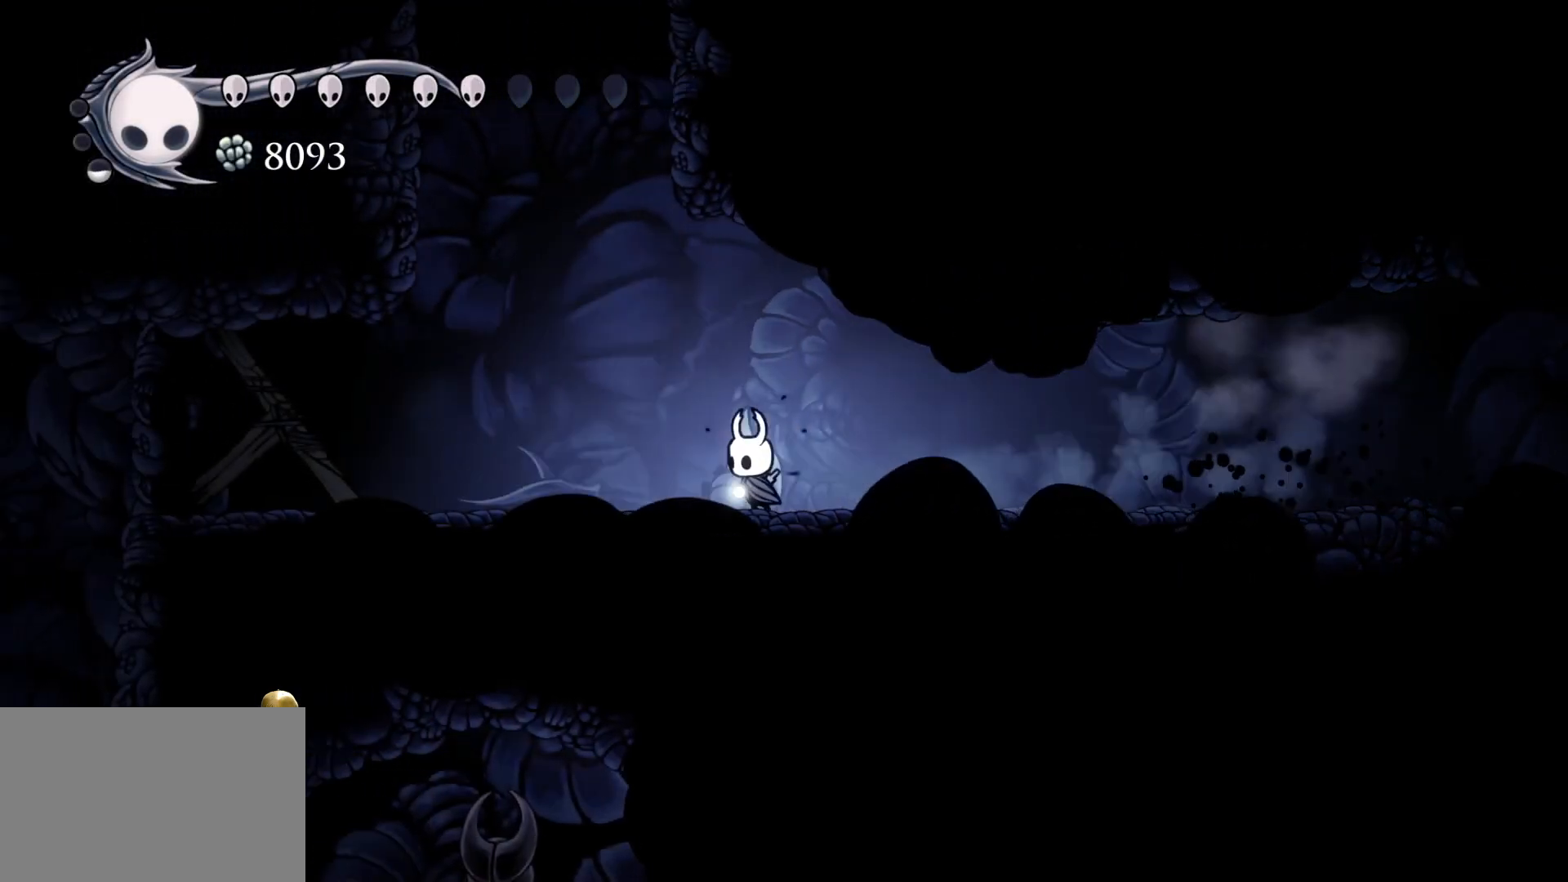
{"keys": [], "mouse": [], "events": [[450, "s", "up"]]}
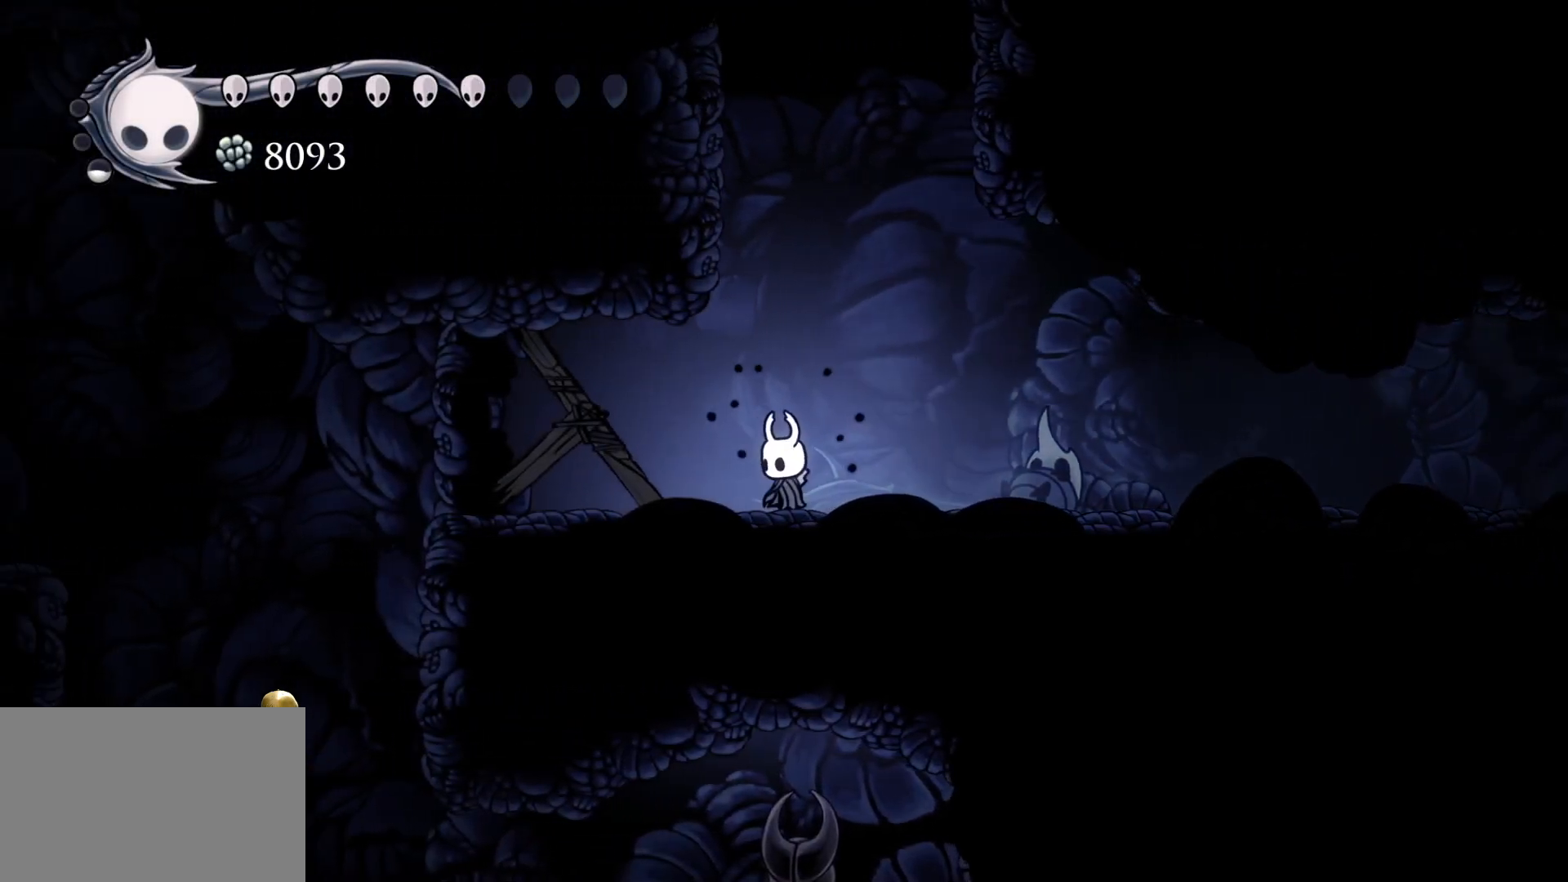
{"keys": ["s"], "mouse": ["left"], "events": [[417, "s", "down"], [467, "mouse_left", "down"]]}
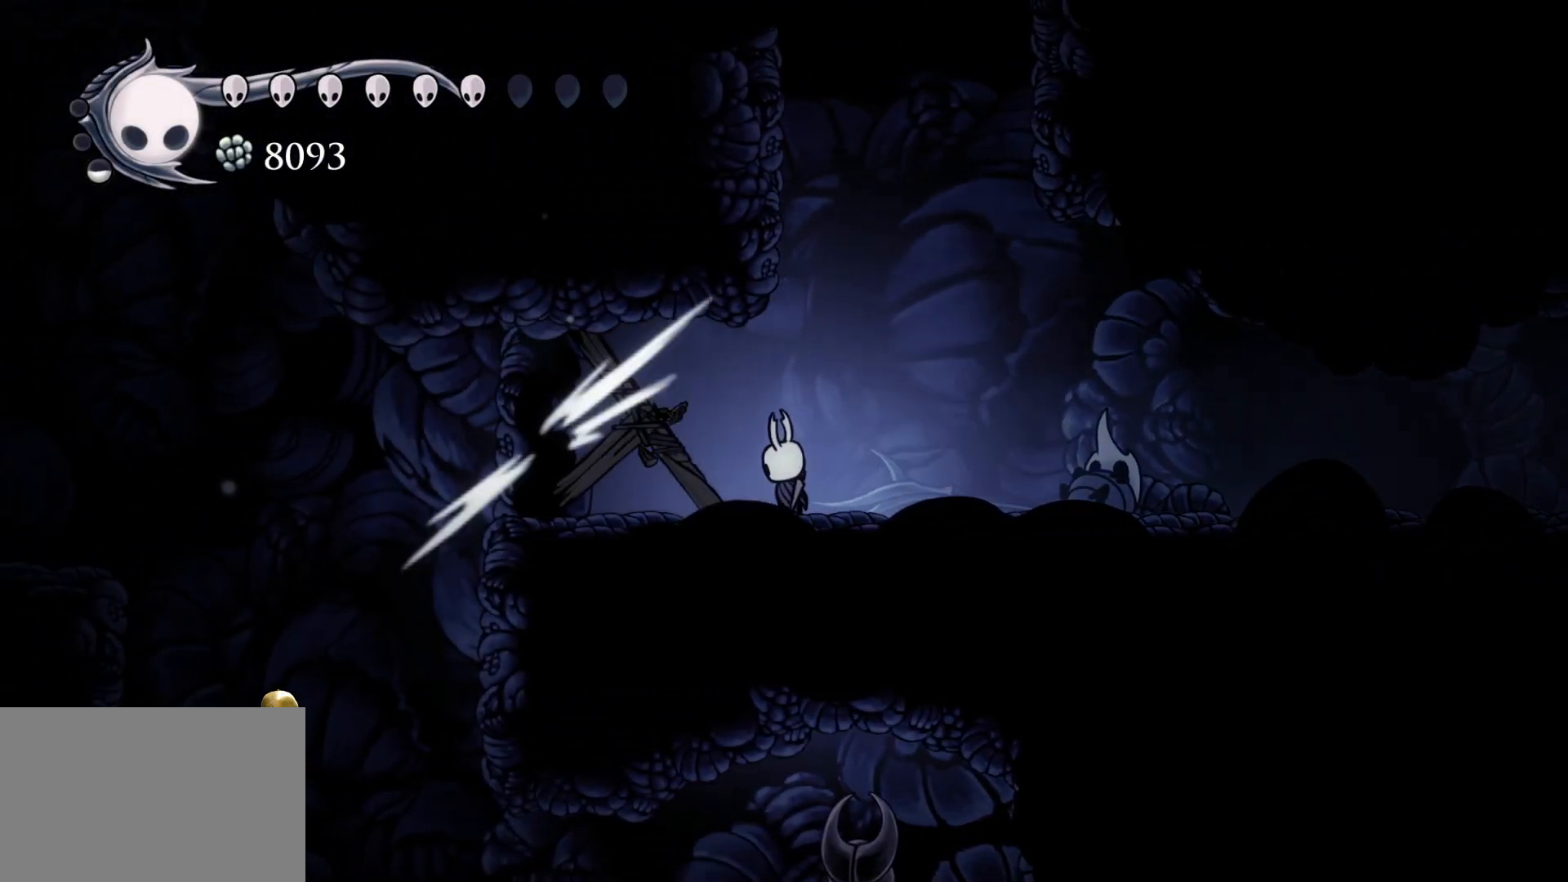
{"keys": [], "mouse": ["left"], "events": [[17, "s", "up"], [100, "mouse_left", "up"], [300, "mouse_left", "down"]]}
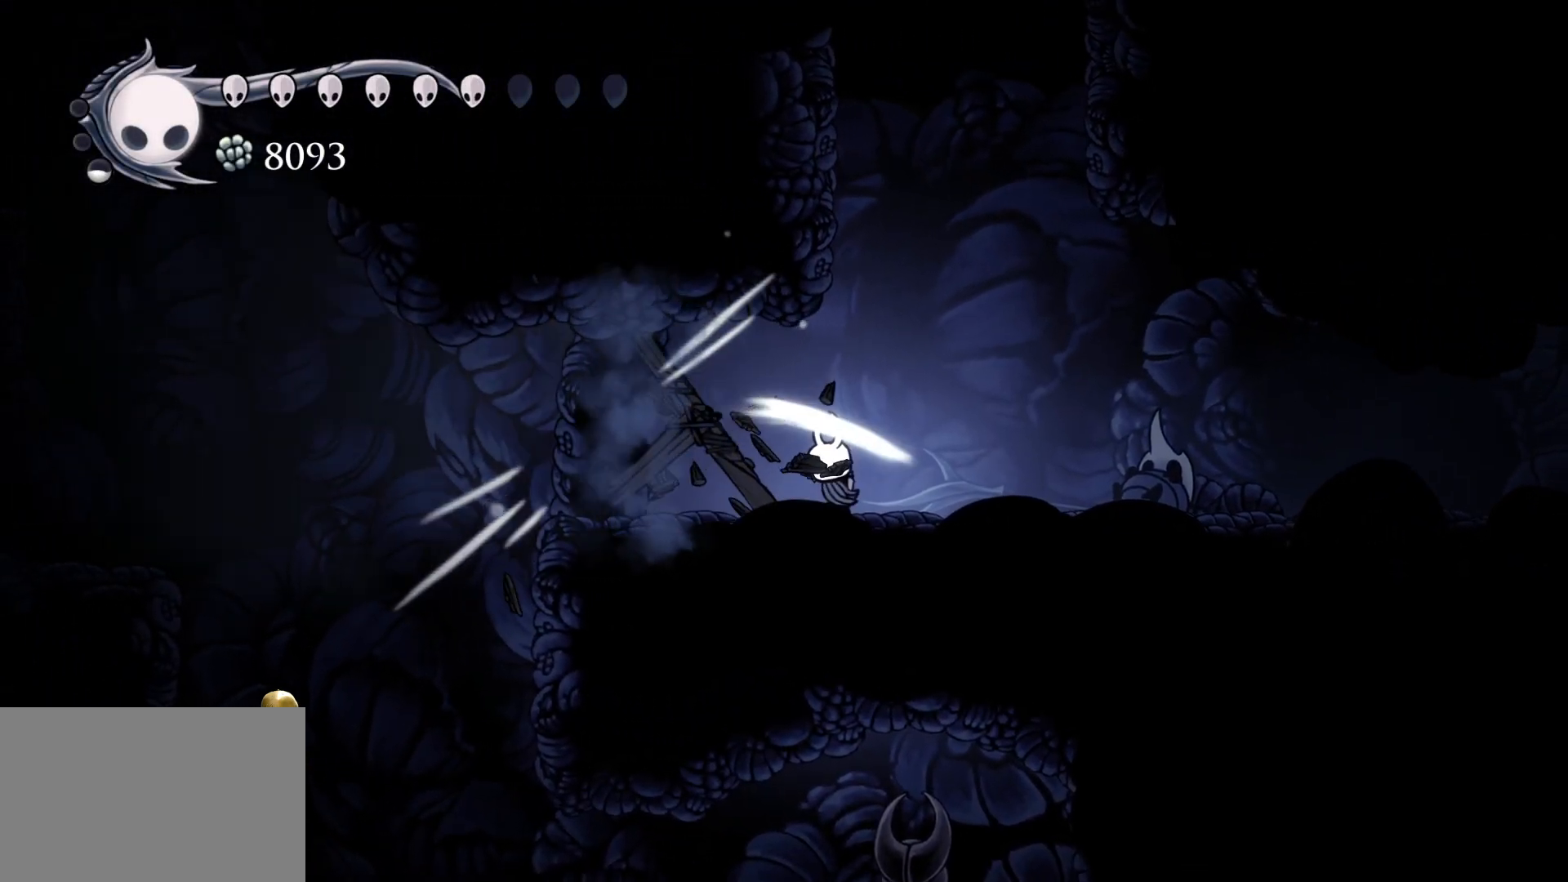
{"keys": [], "mouse": [], "events": [[33, "mouse_left", "up"], [267, "mouse_left", "down"], [450, "mouse_left", "up"]]}
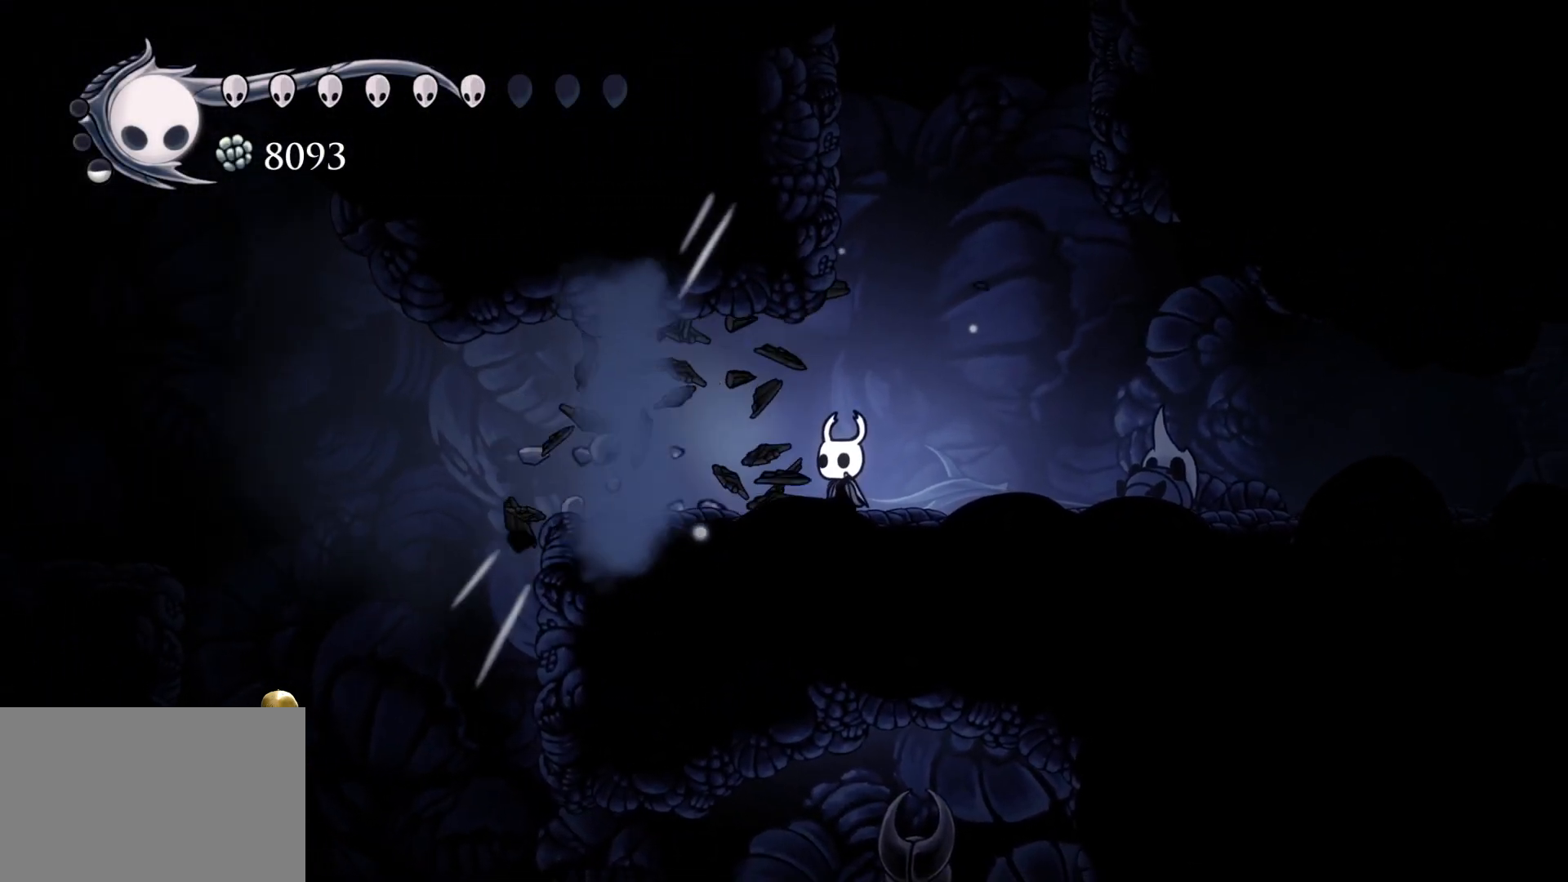
{"keys": [], "mouse": [], "events": []}
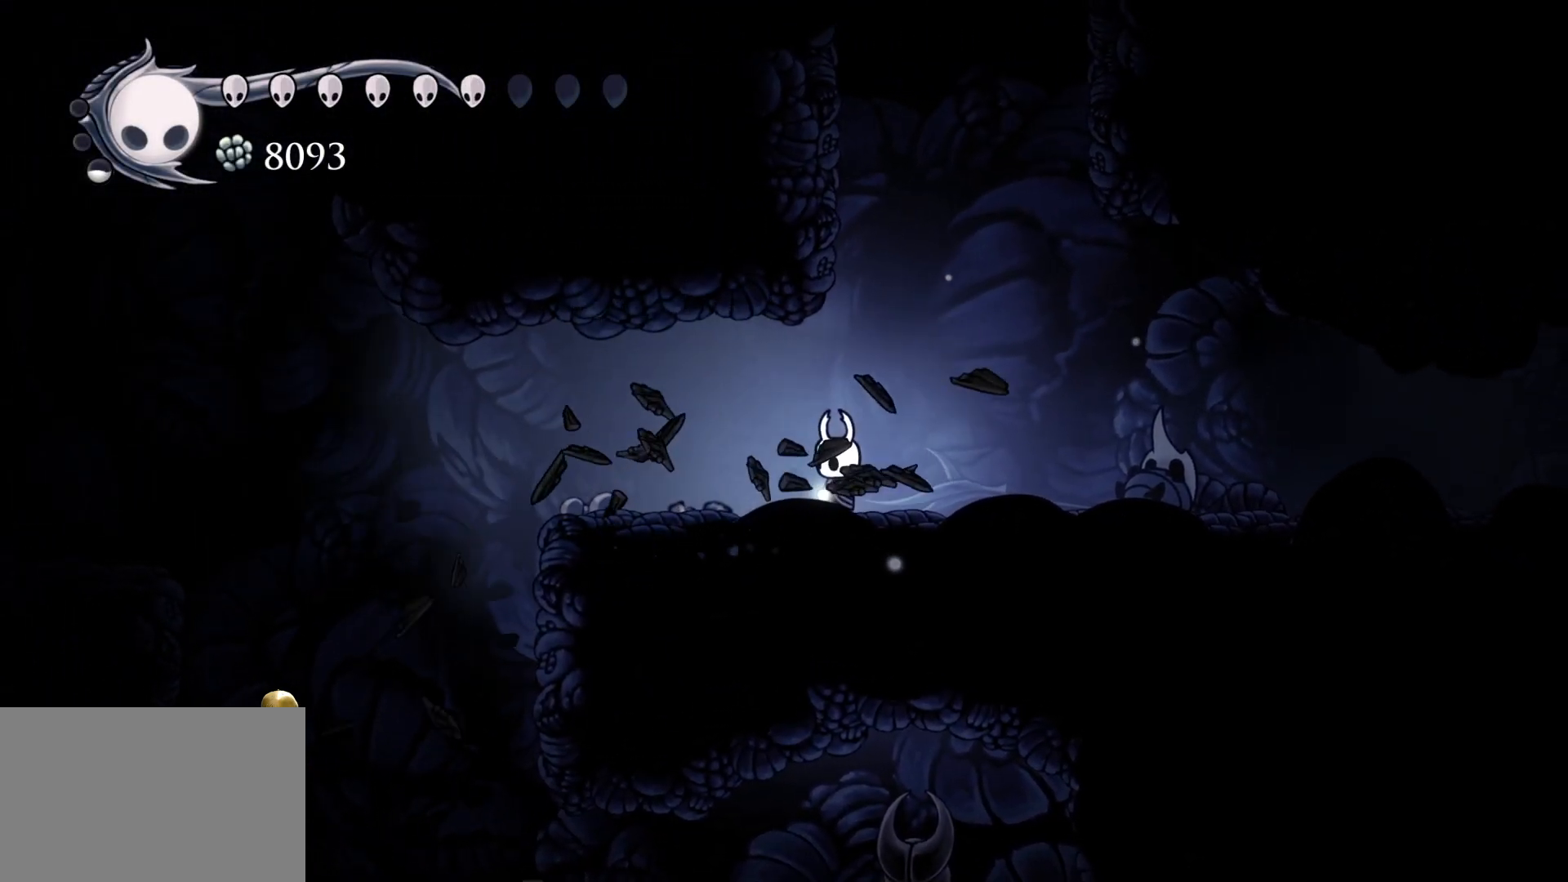
{"keys": [], "mouse": [], "events": []}
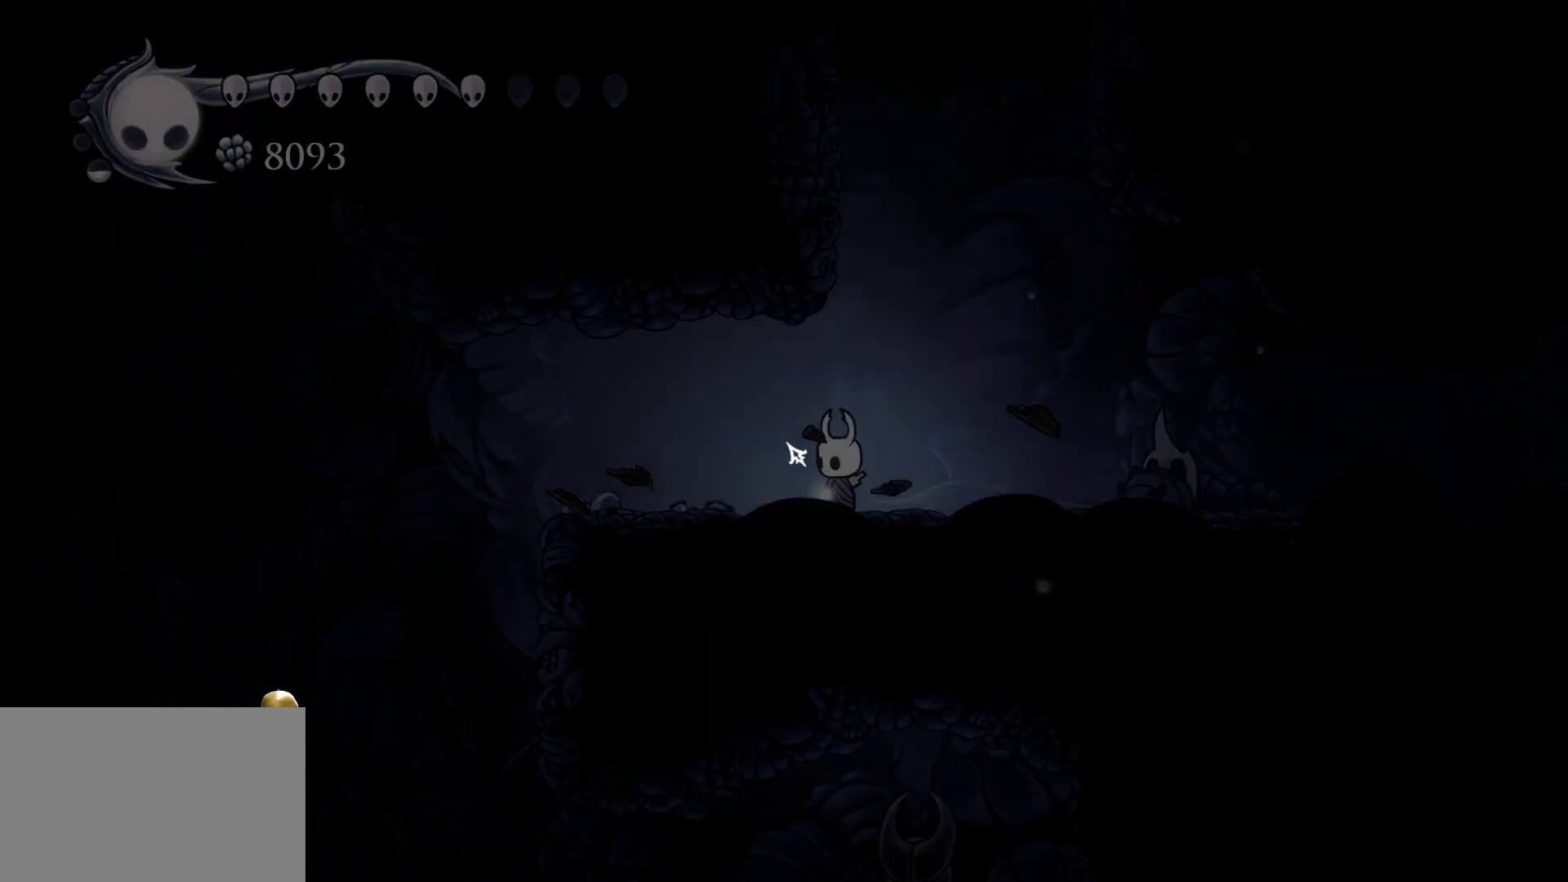
{"keys": [], "mouse": [], "events": []}
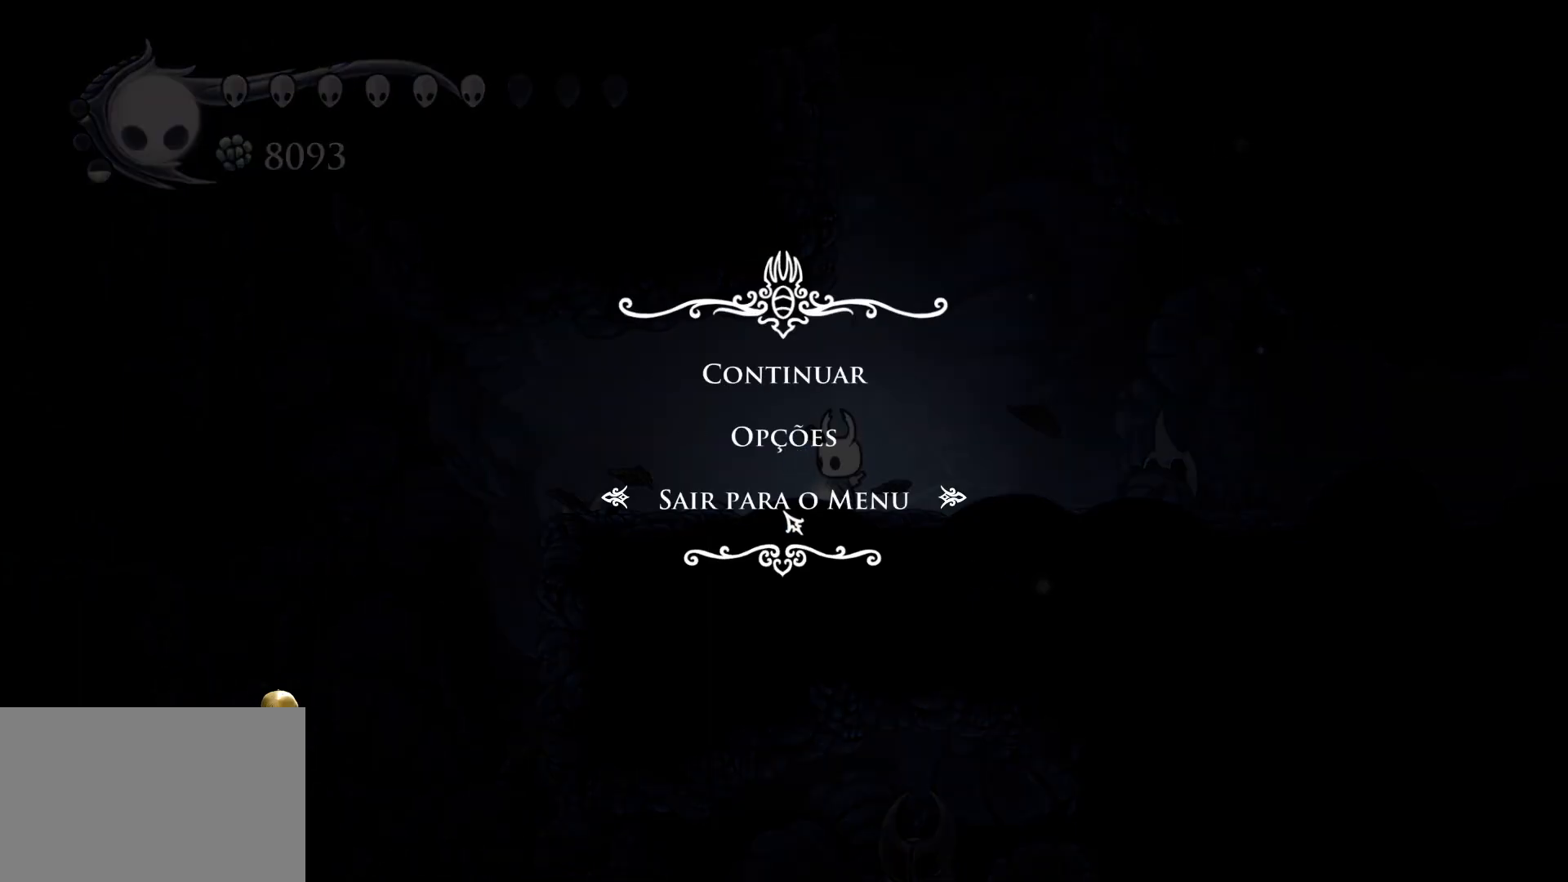
{"keys": [], "mouse": [], "events": [[67, "mouse_left", "down"], [150, "mouse_left", "up"]]}
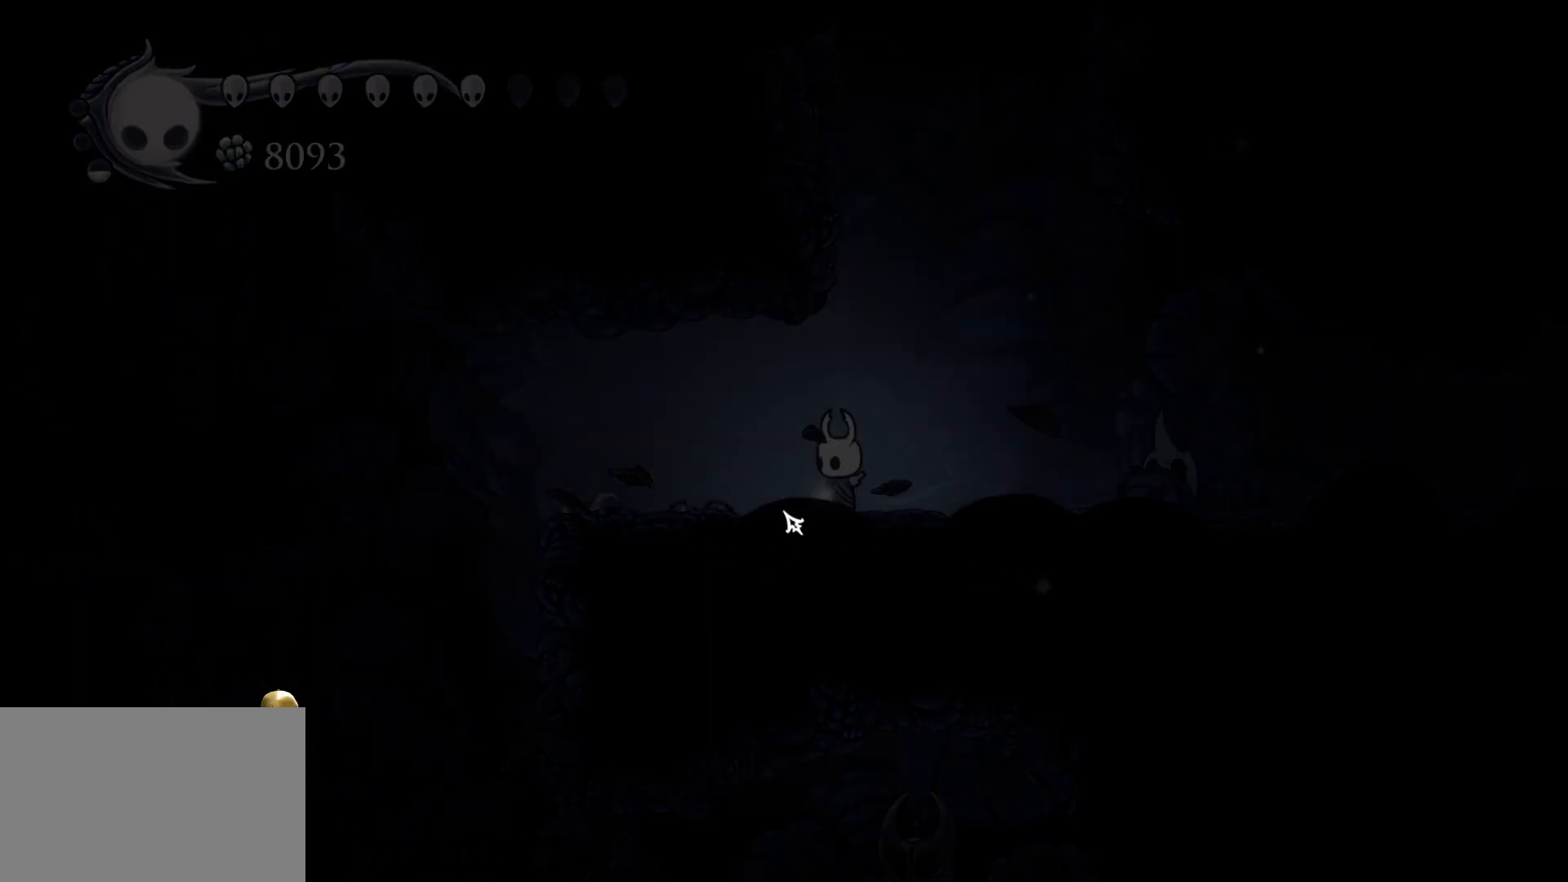
{"keys": [], "mouse": [], "events": []}
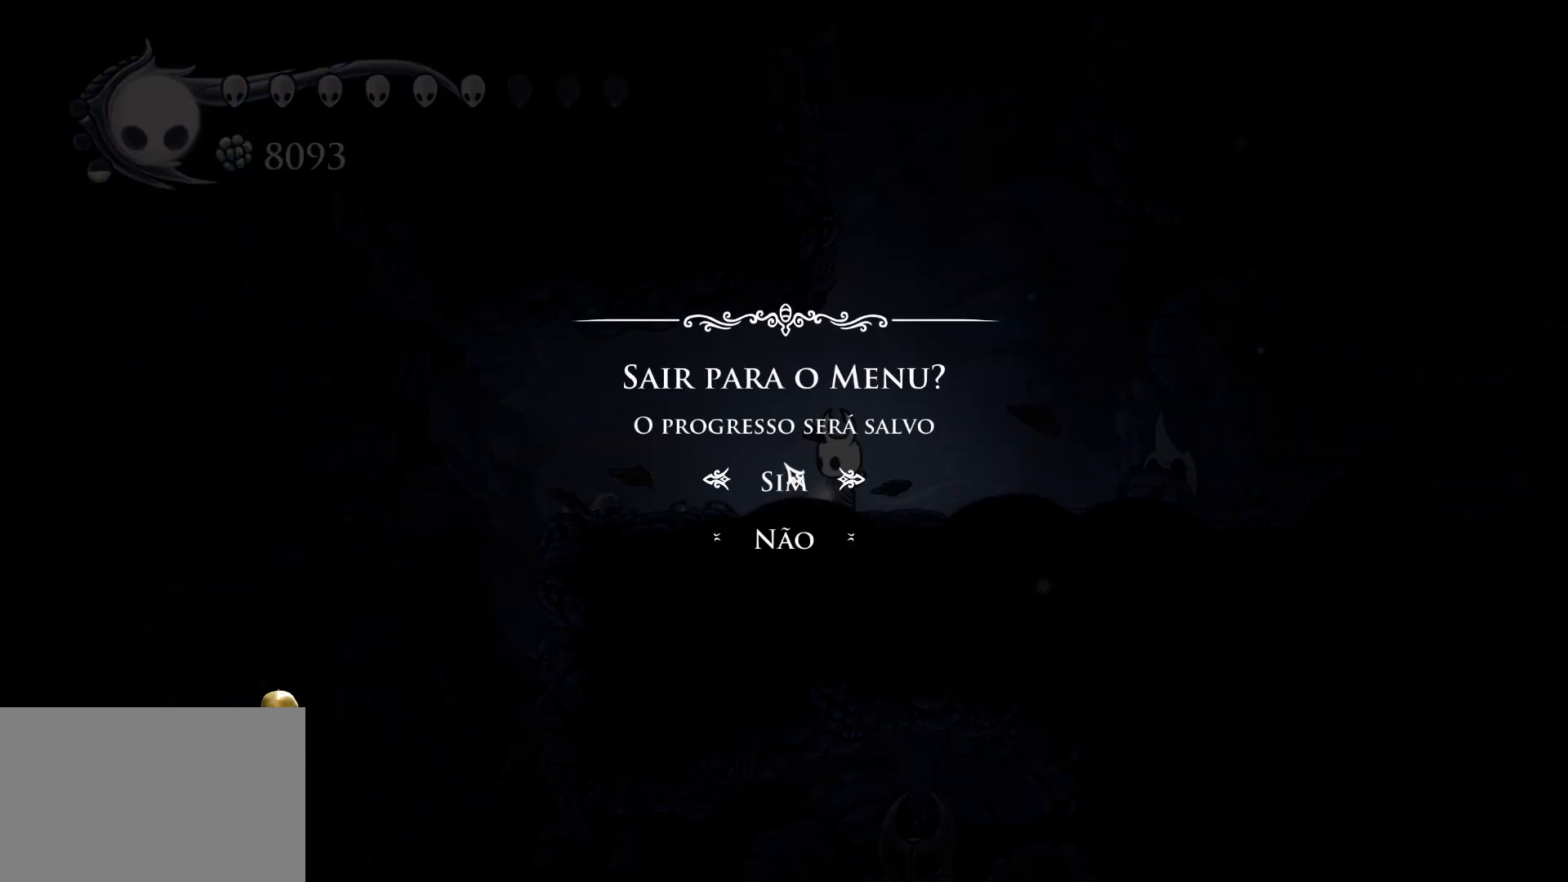
{"keys": [], "mouse": [], "events": [[50, "mouse_left", "down"], [150, "mouse_left", "up"]]}